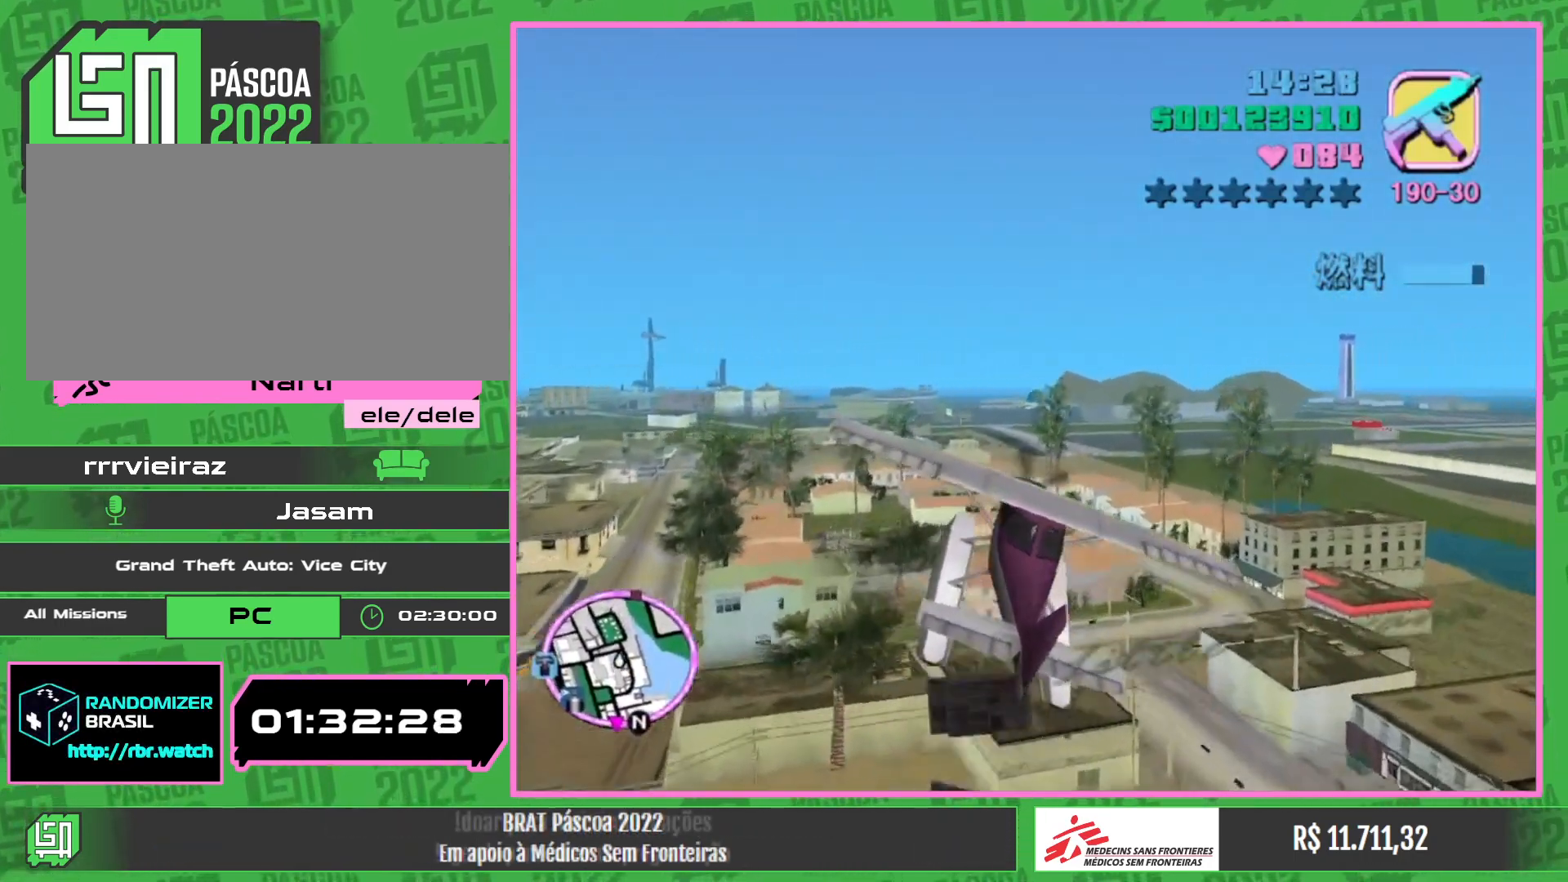
Gameplay with keyboard and mouse; each line is a JSON object with the keys and mouse buttons held at the frame after it. "events" lists presses ("down") and releases ("up") of "e", "w", "mouse_left", "mouse_wheel" and "mouse_right" between this image and that frame as [ms after this image, input, new state], when the widget could be followed in between. "mouse_left", "mouse_wheel", "mouse_right" = the "left", "wheel", "right" buttons of the "mouse" list. No other keys are recorded. "wheel" means that the mouse wheel is clicked or scrolled. Mouse movement is not recorded.
{"keys": ["w"], "mouse": [], "events": []}
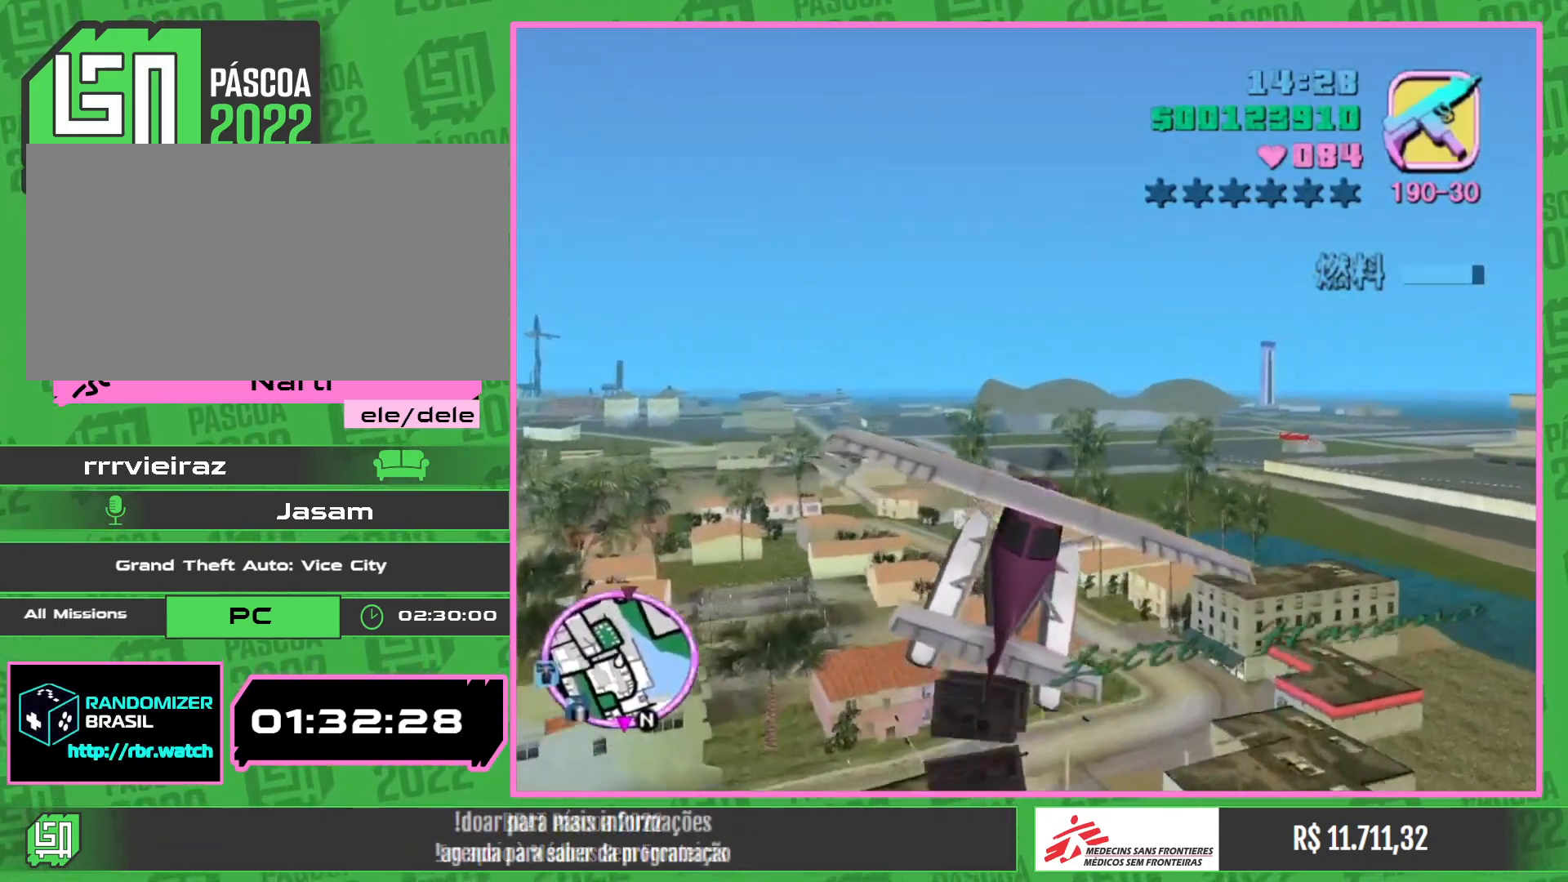
{"keys": ["w"], "mouse": ["right"], "events": [[400, "mouse_right", "down"]]}
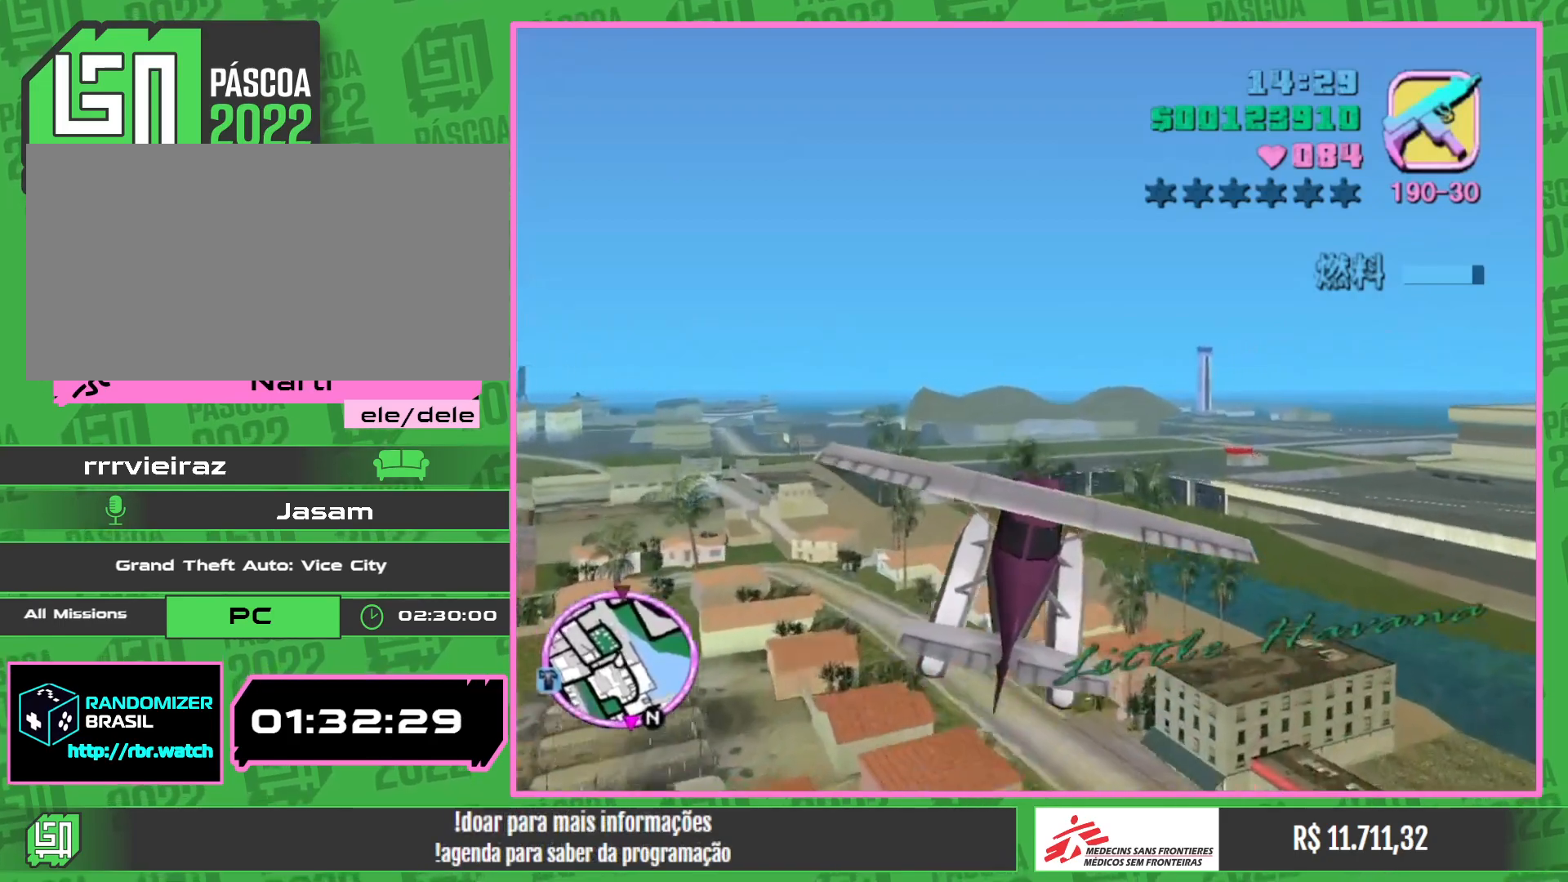
{"keys": ["w"], "mouse": [], "events": [[67, "mouse_right", "up"], [150, "mouse_right", "down"], [250, "mouse_right", "up"]]}
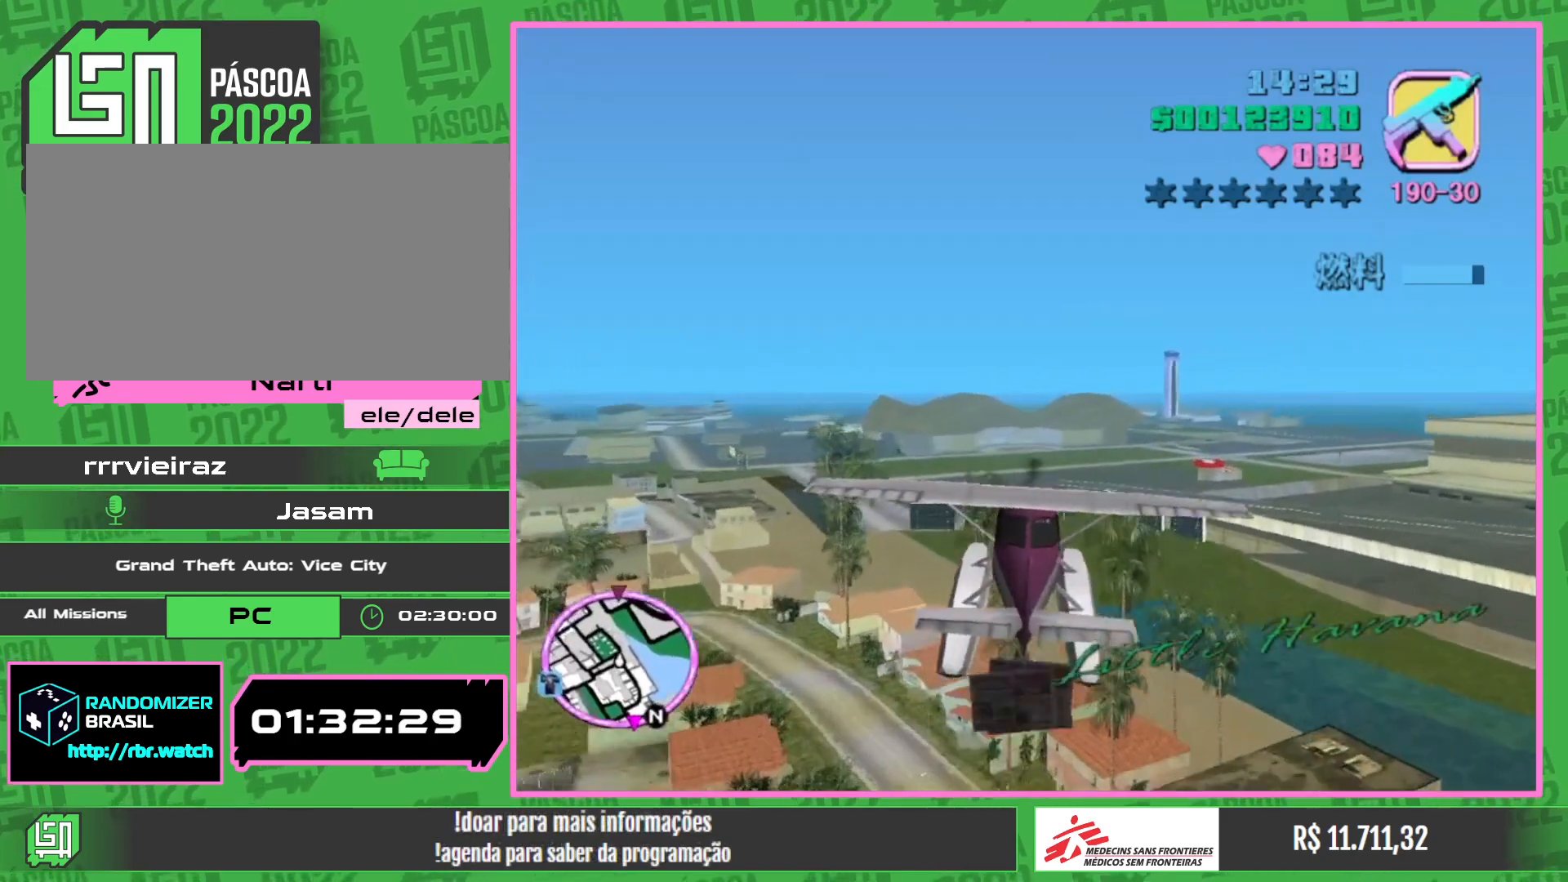
{"keys": ["w"], "mouse": [], "events": [[300, "mouse_right", "down"], [433, "mouse_right", "up"]]}
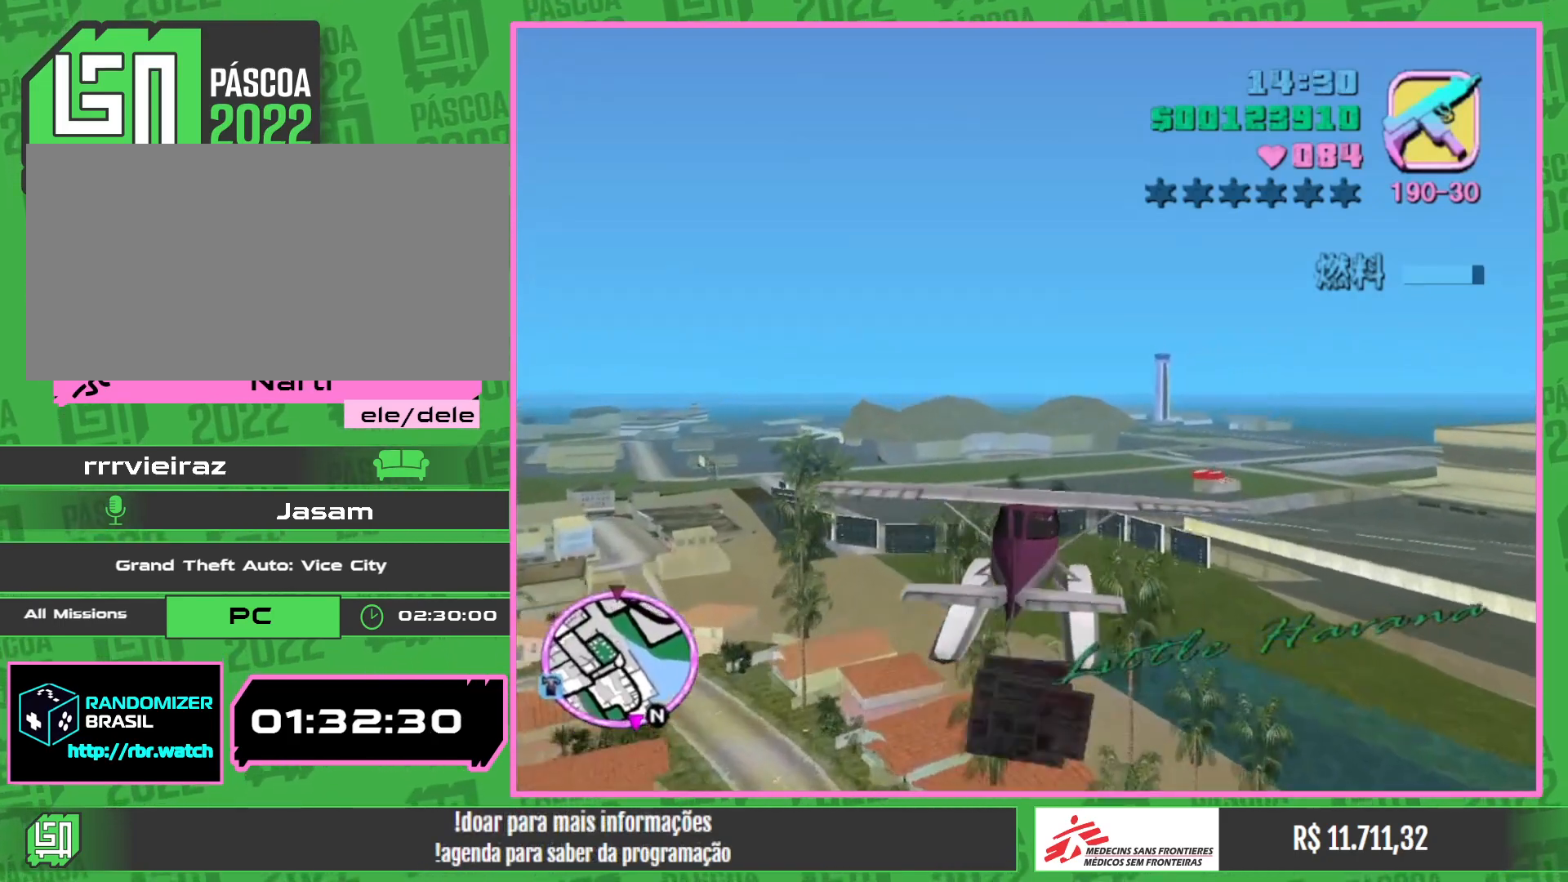
{"keys": ["w"], "mouse": [], "events": []}
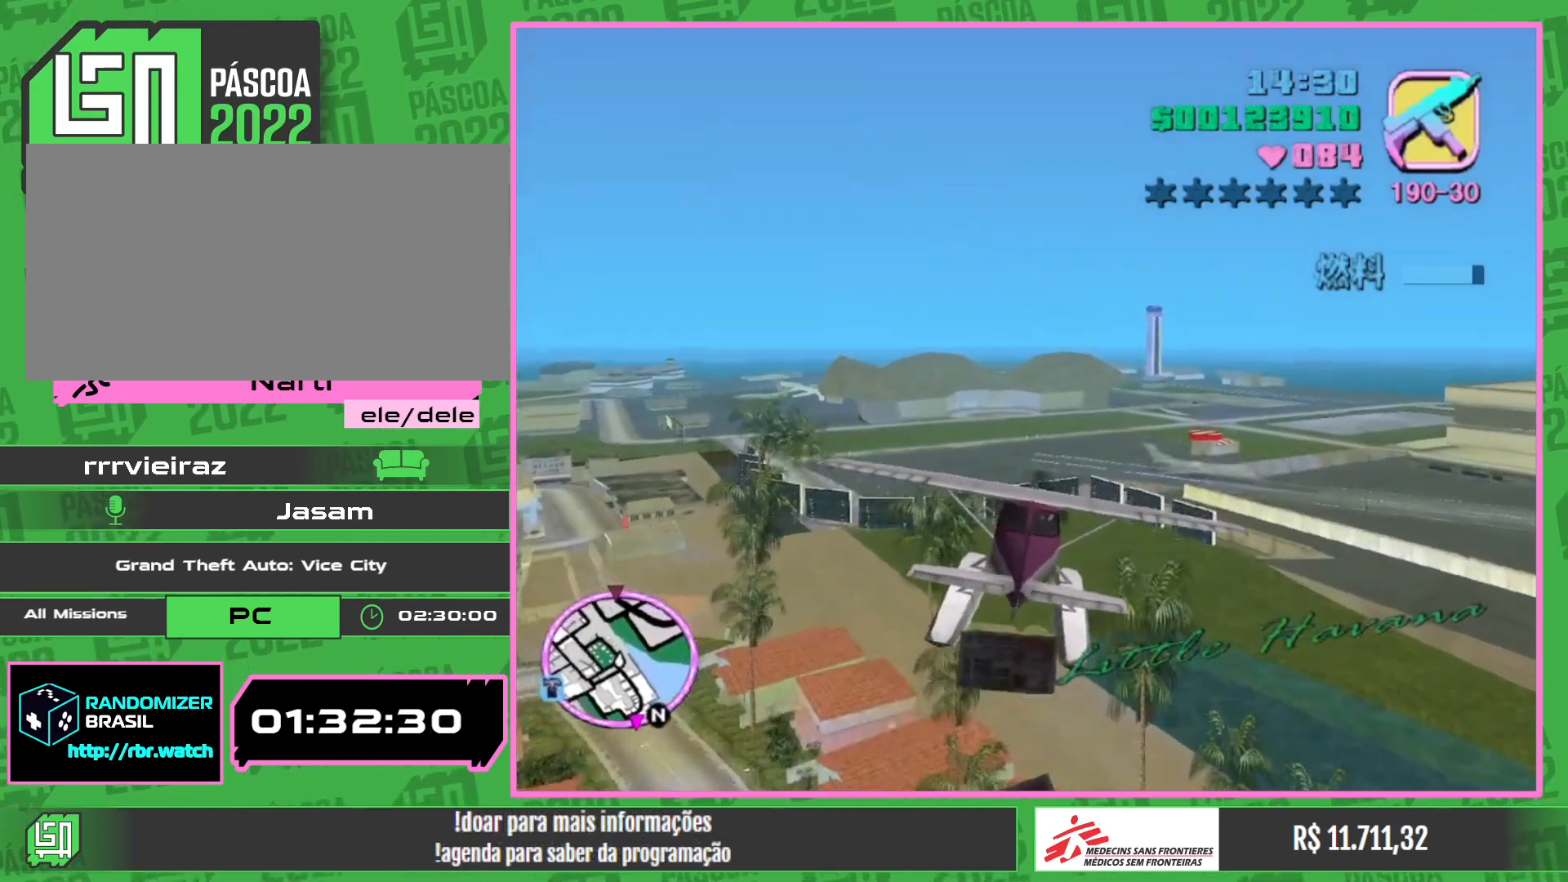
{"keys": ["w"], "mouse": [], "events": []}
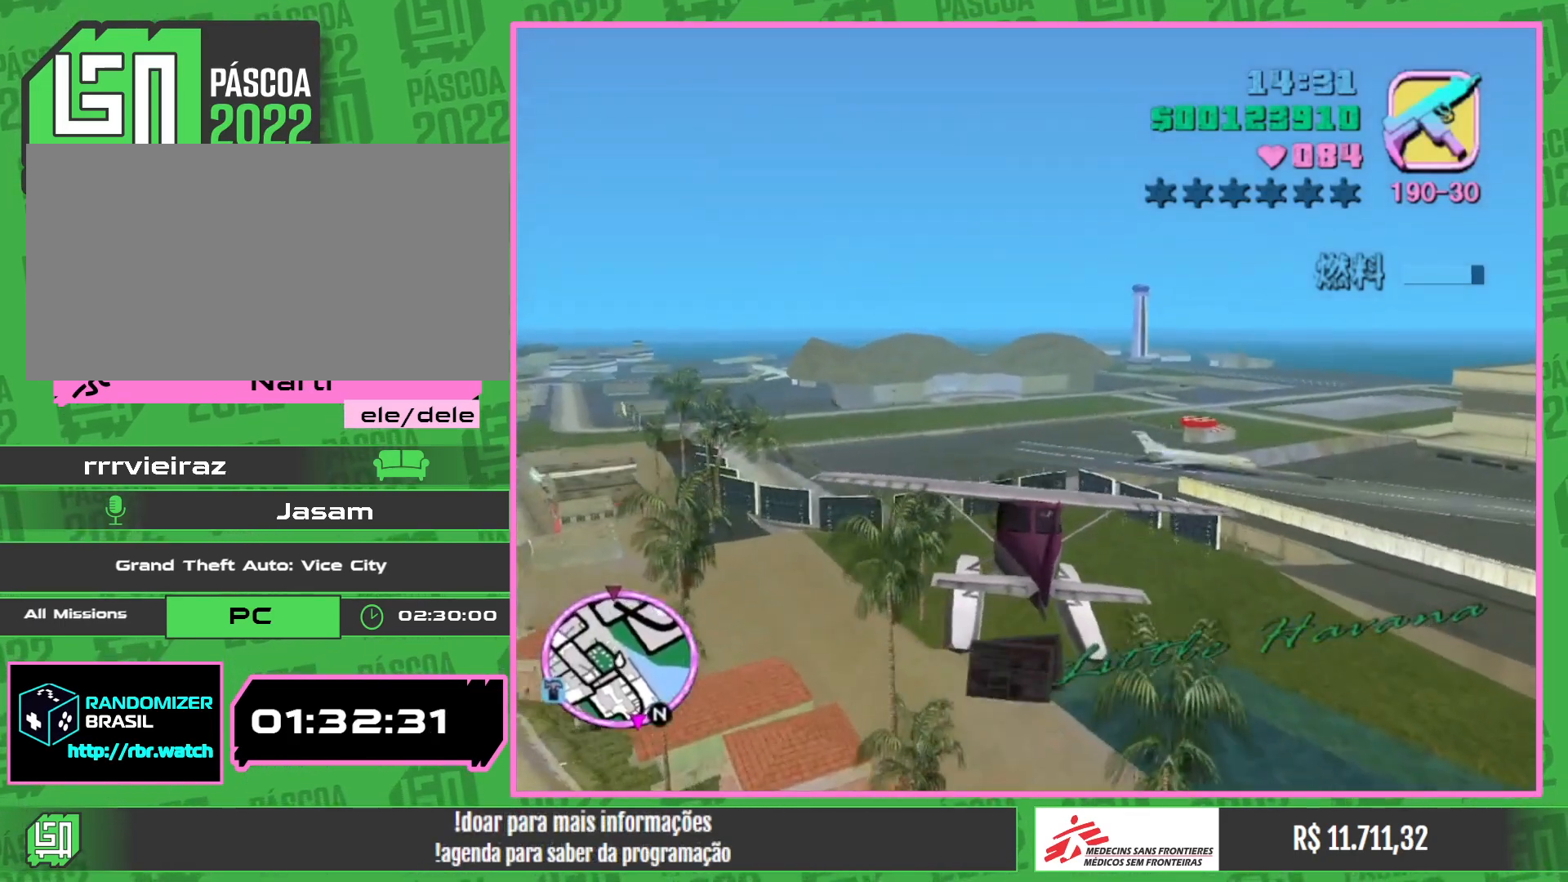
{"keys": ["w"], "mouse": [], "events": []}
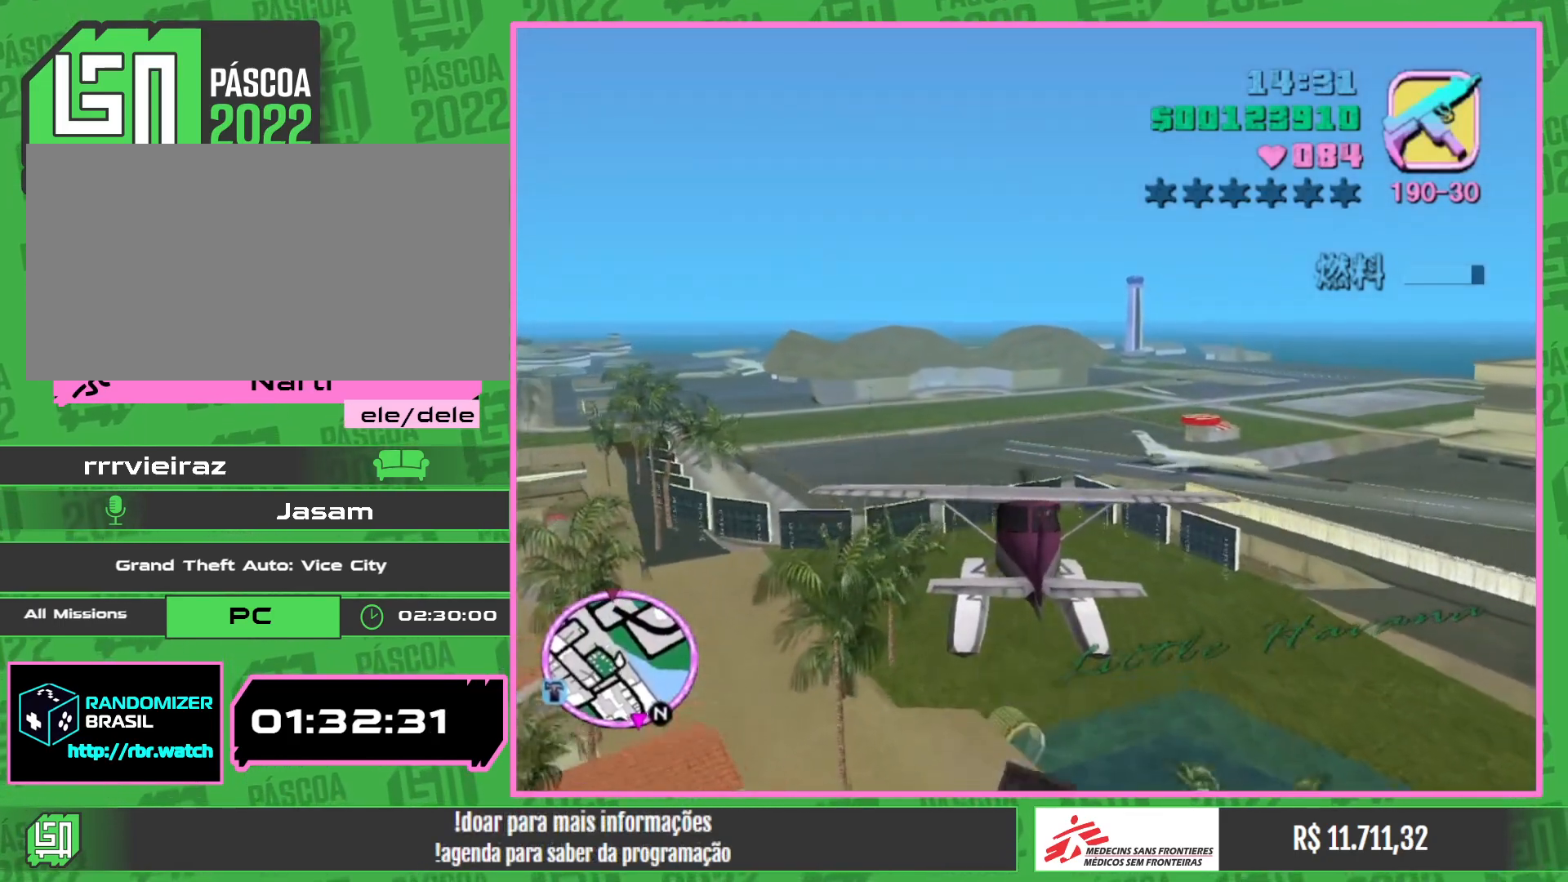
{"keys": ["w"], "mouse": [], "events": []}
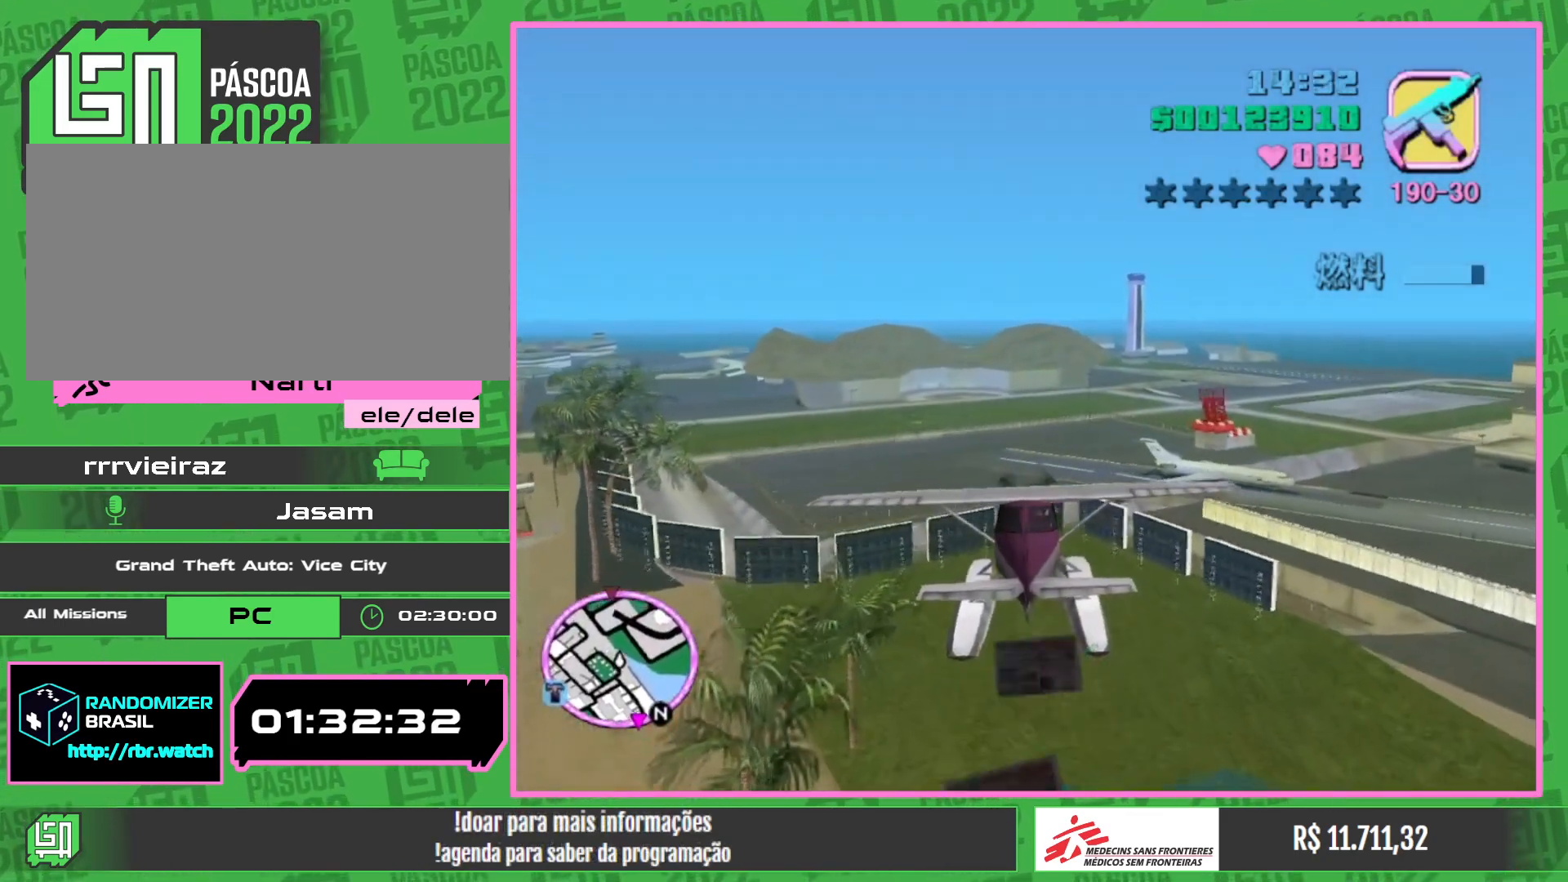
{"keys": ["w"], "mouse": [], "events": []}
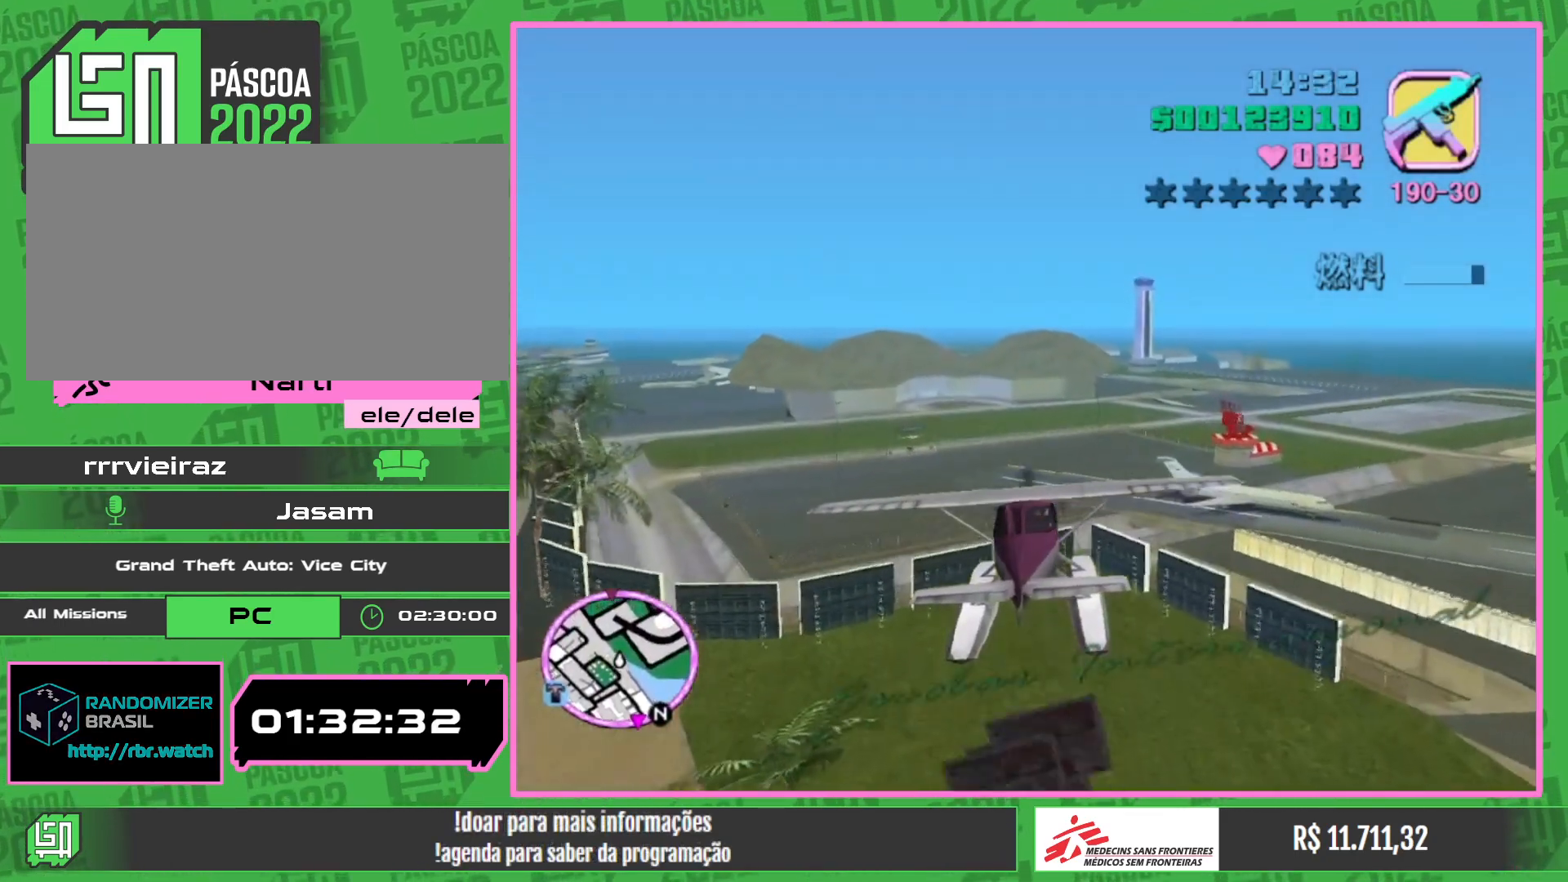
{"keys": ["w"], "mouse": [], "events": []}
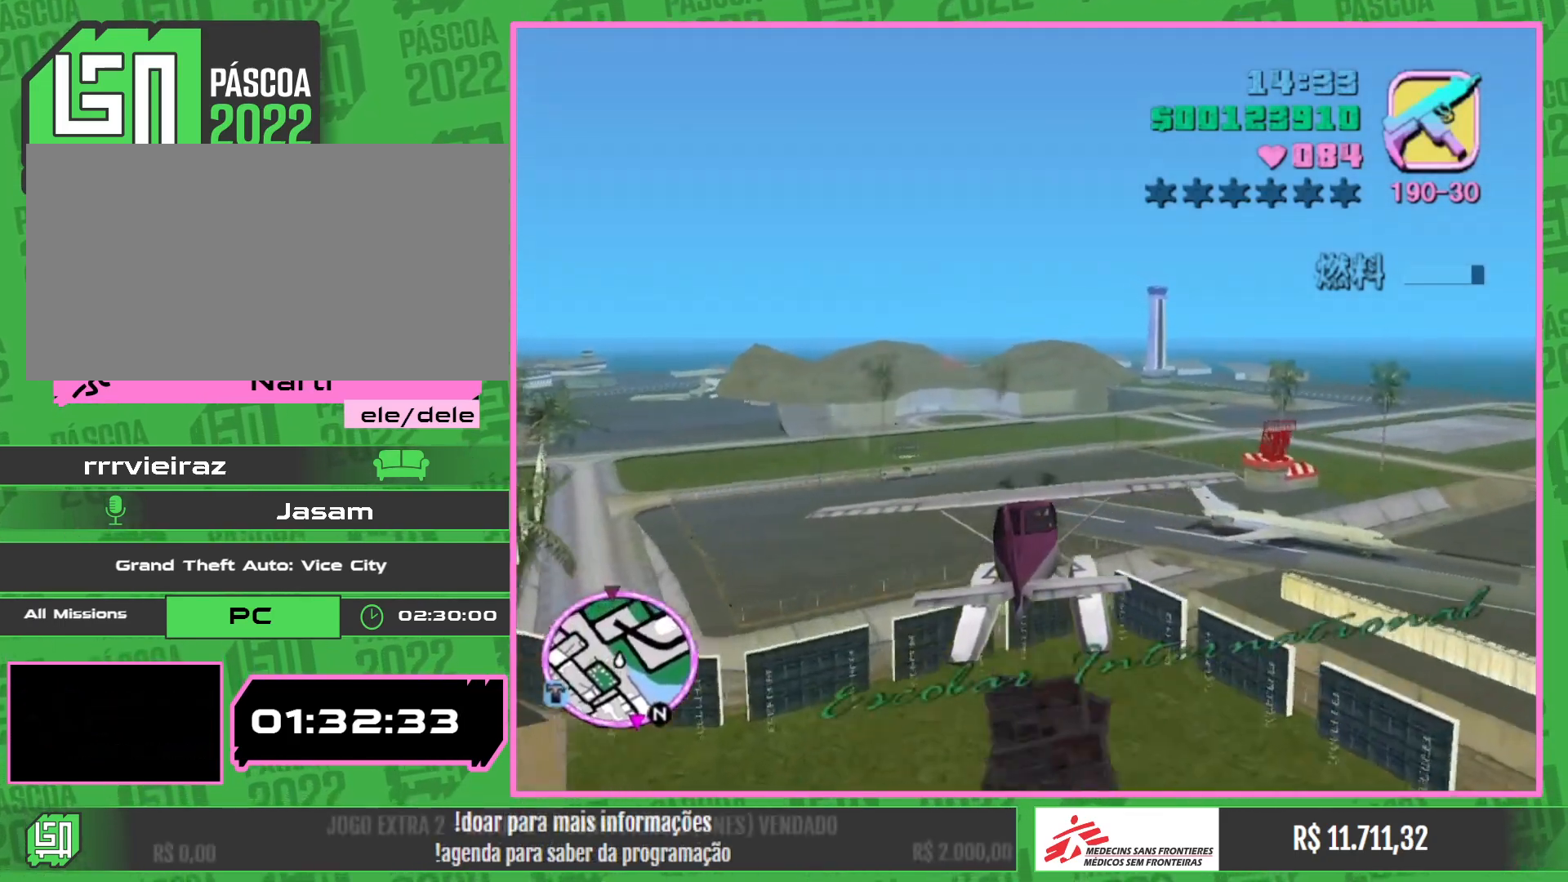
{"keys": ["w"], "mouse": [], "events": []}
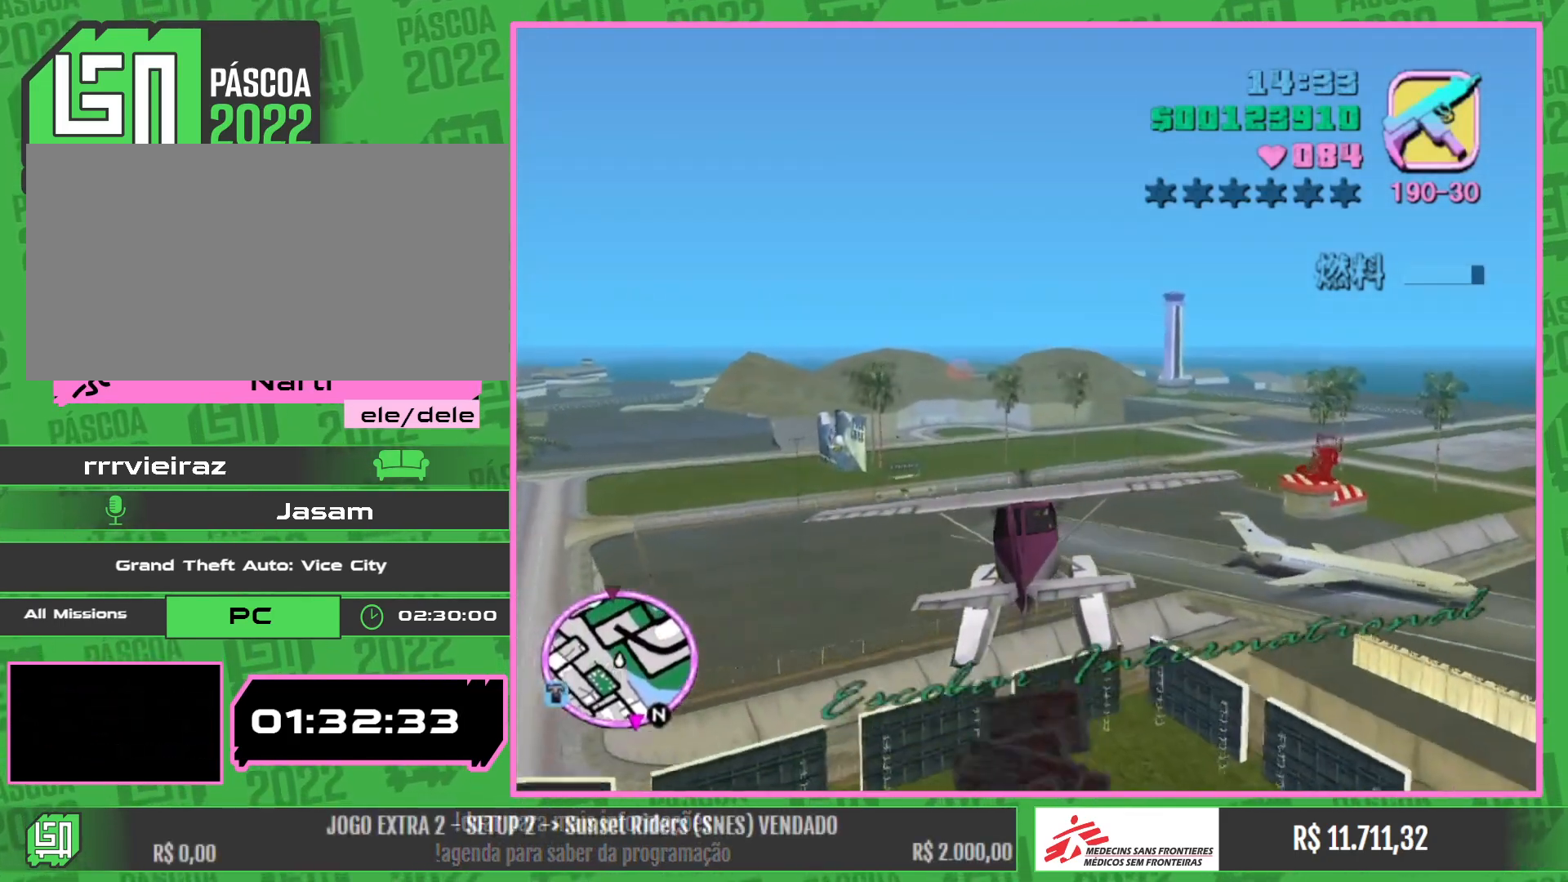
{"keys": ["w"], "mouse": [], "events": []}
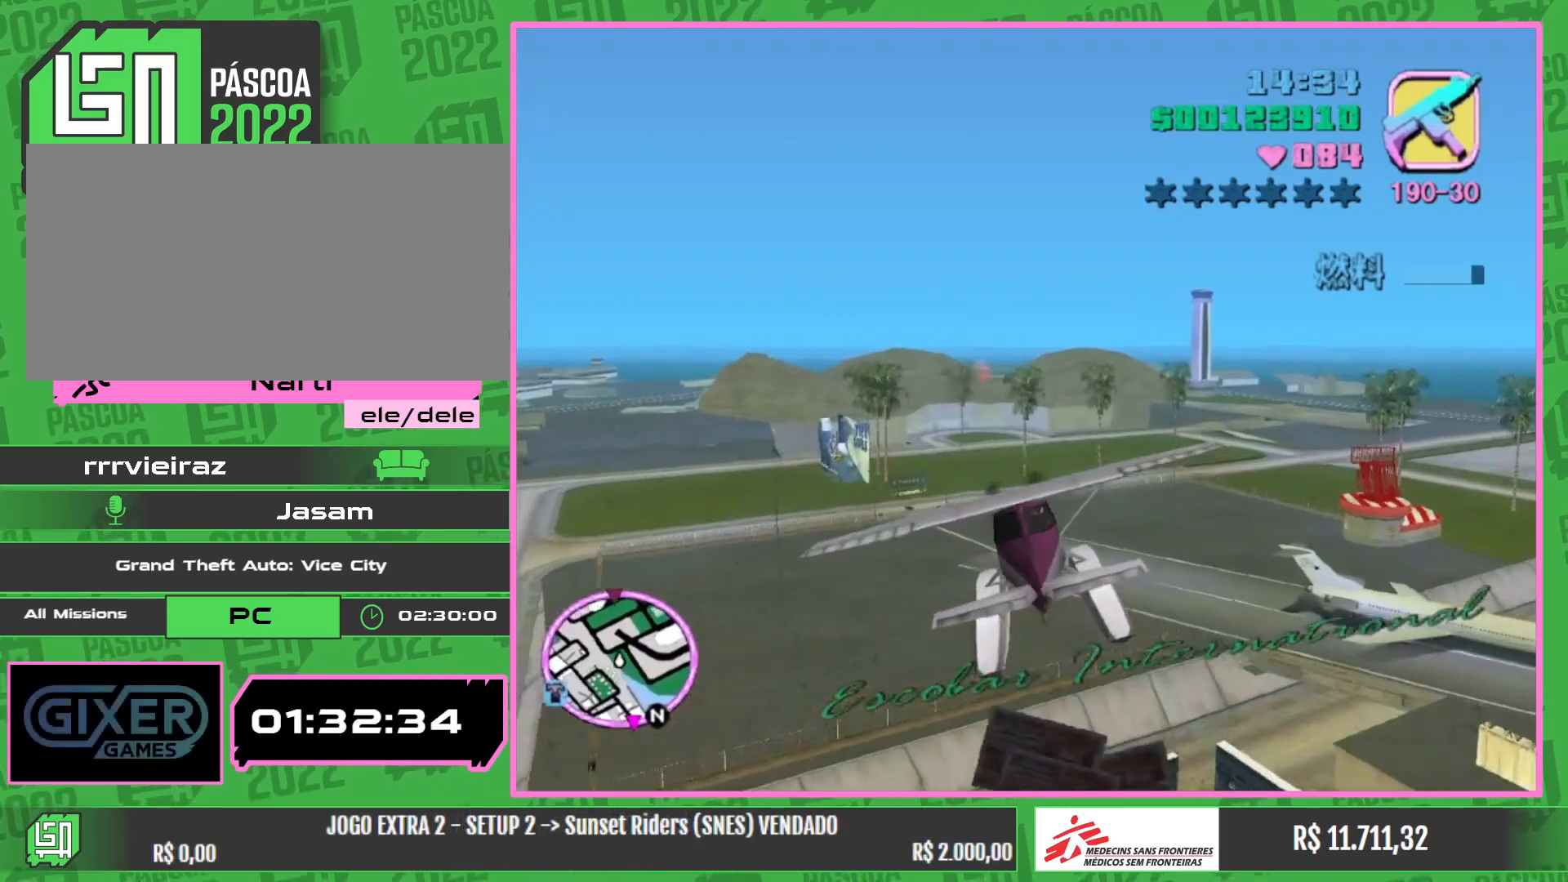
{"keys": ["w"], "mouse": [], "events": []}
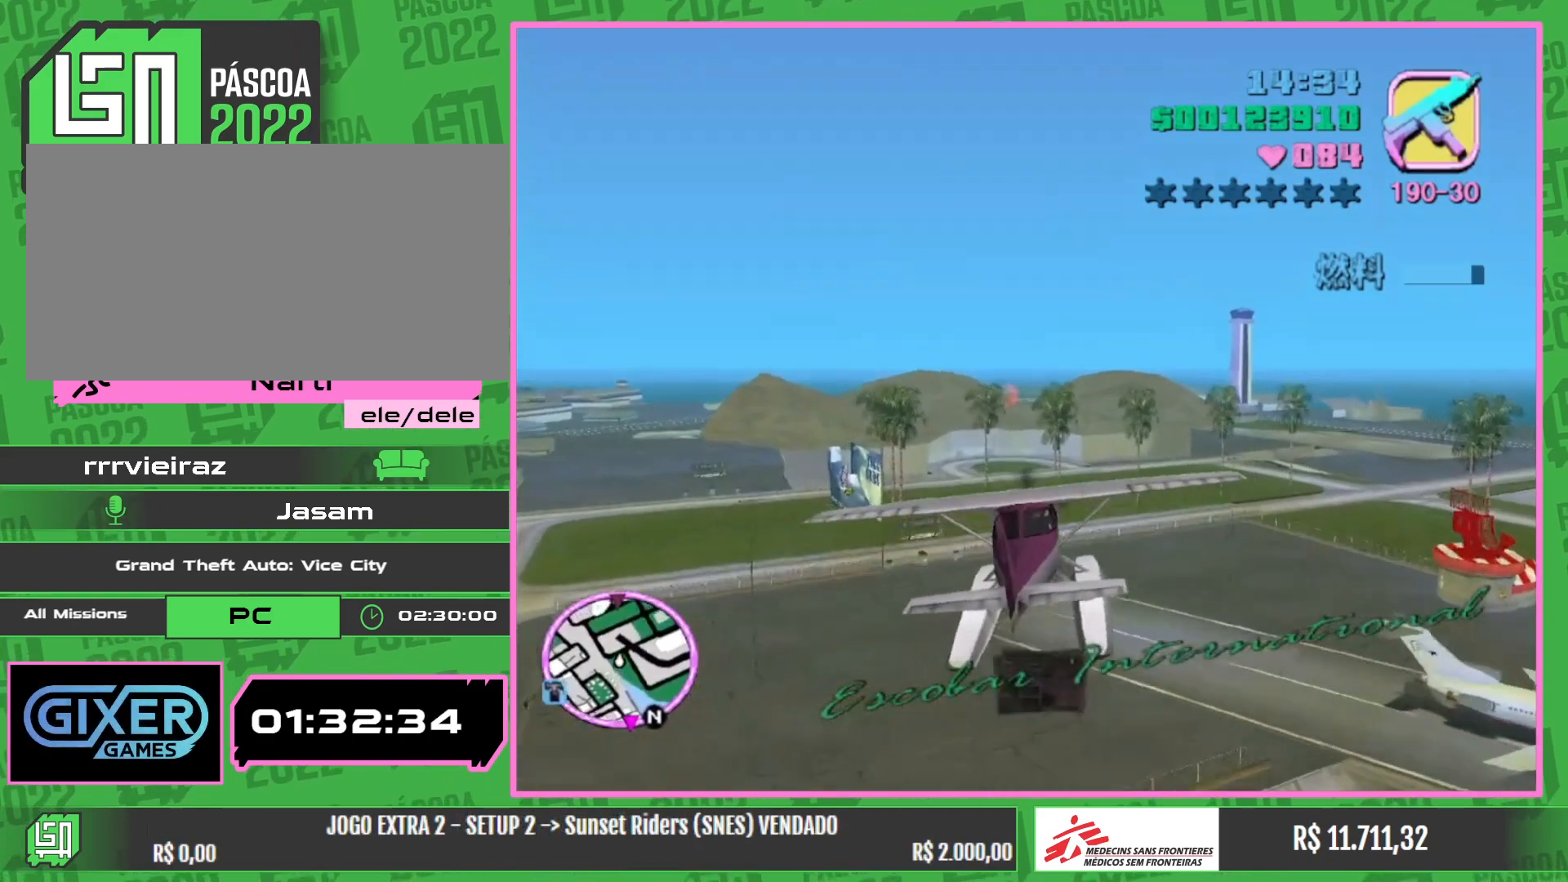
{"keys": ["w"], "mouse": [], "events": []}
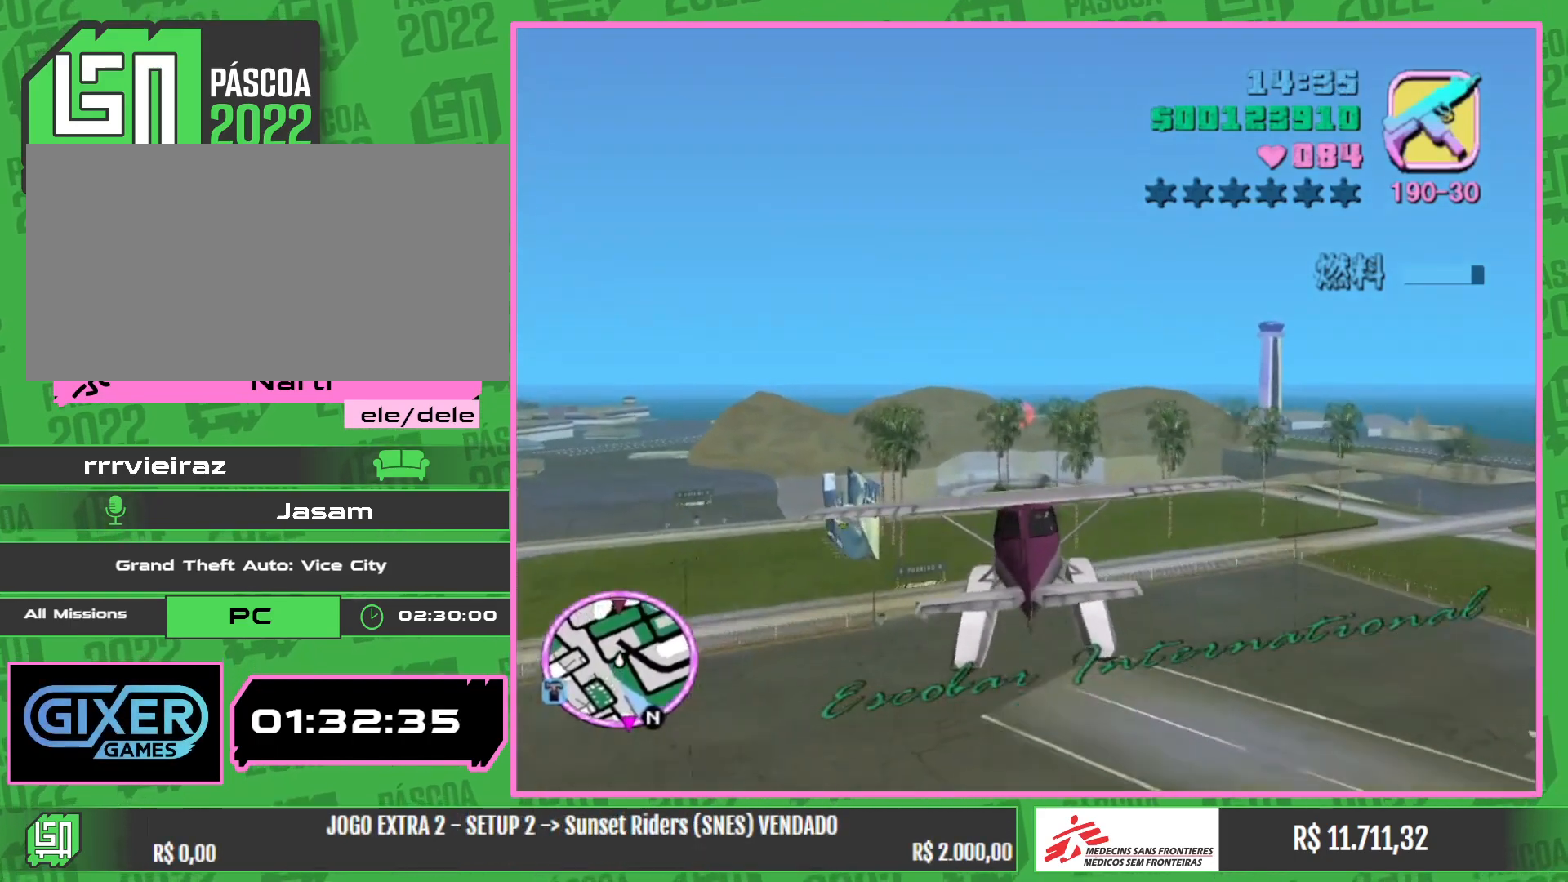
{"keys": ["w"], "mouse": [], "events": []}
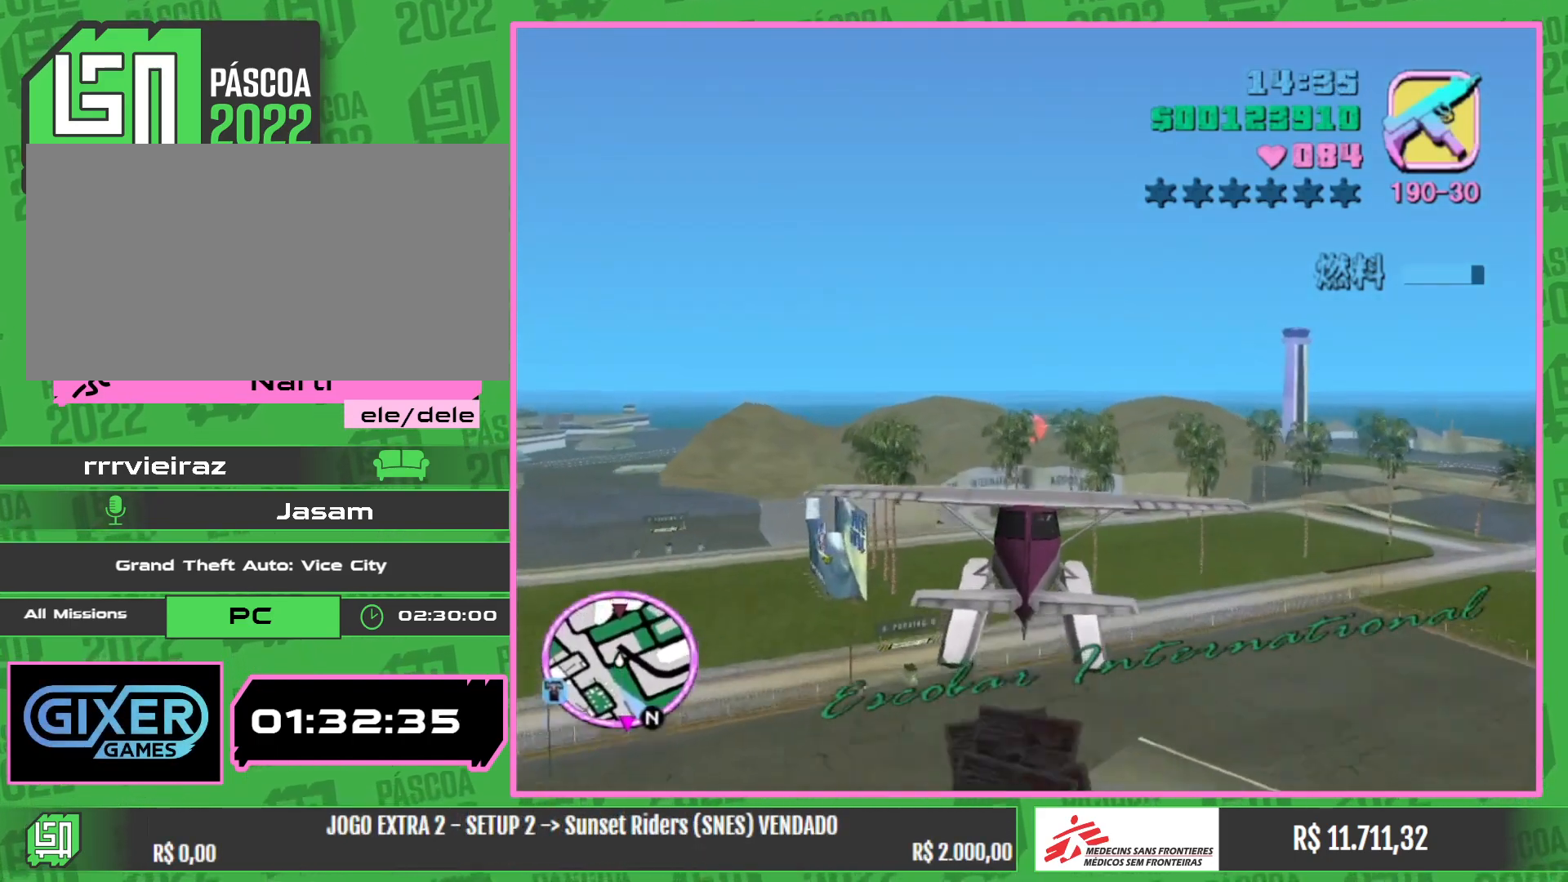
{"keys": ["w"], "mouse": [], "events": []}
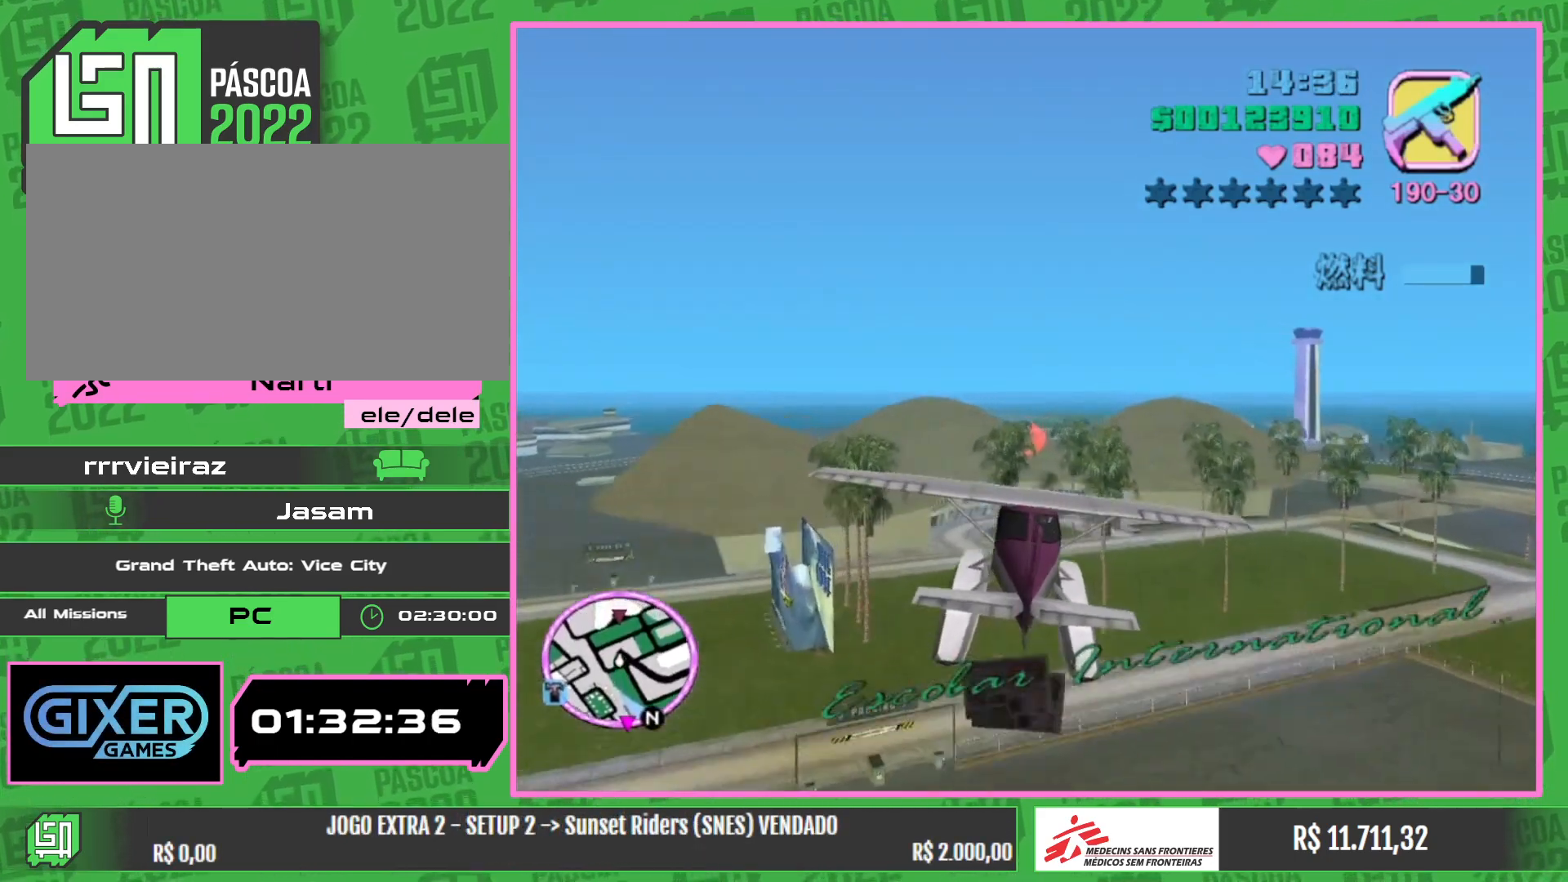
{"keys": ["w"], "mouse": [], "events": [[17, "mouse_right", "down"], [117, "mouse_right", "up"]]}
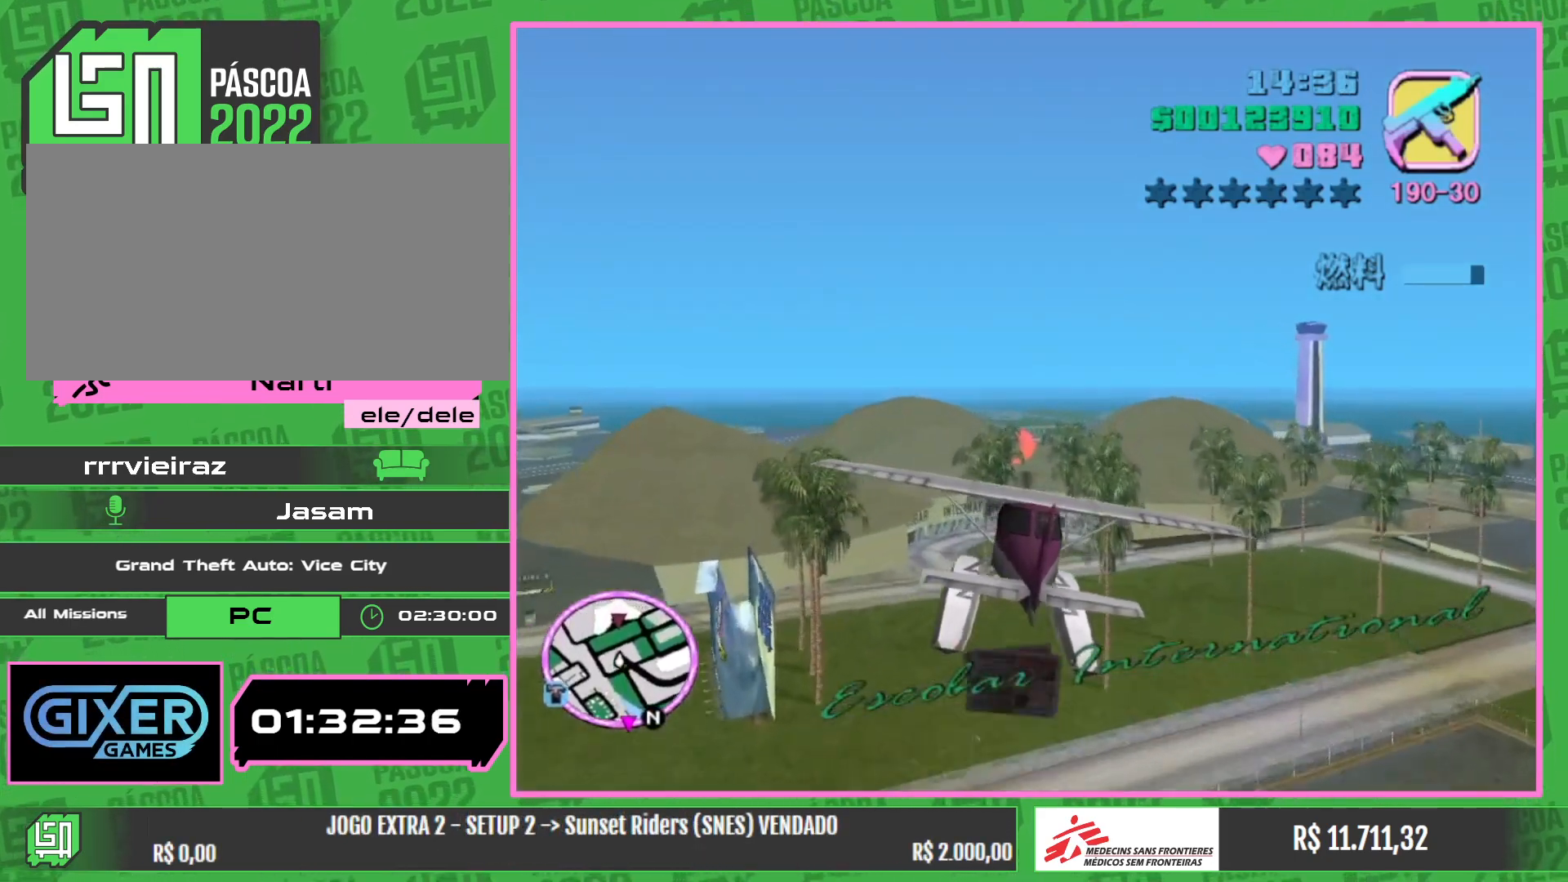
{"keys": ["w"], "mouse": [], "events": []}
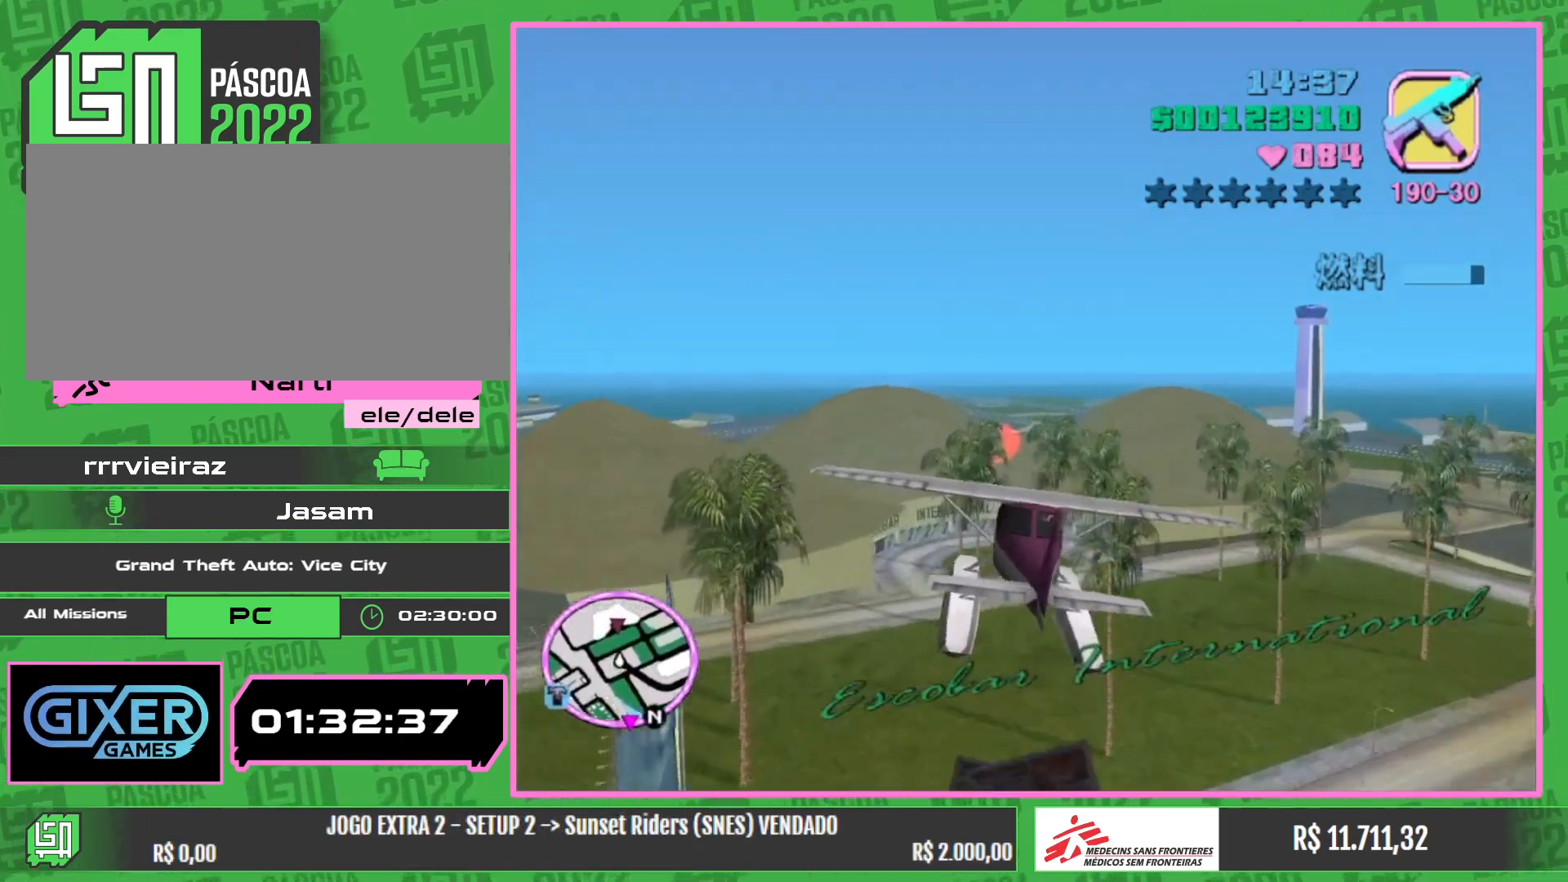
{"keys": ["w"], "mouse": [], "events": [[100, "mouse_right", "down"], [200, "mouse_right", "up"]]}
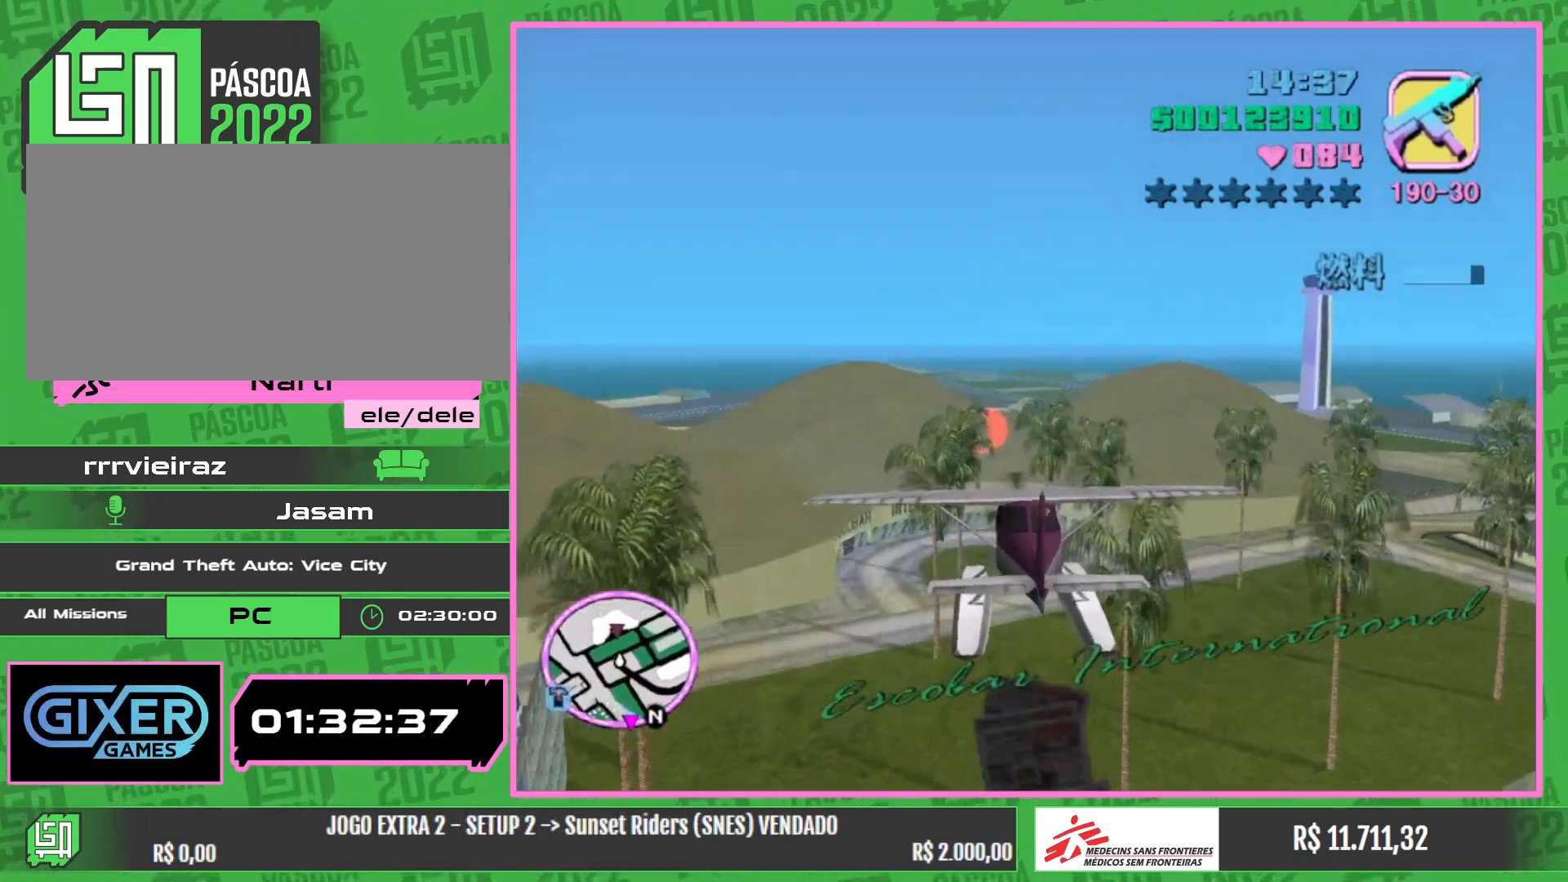
{"keys": ["w"], "mouse": [], "events": []}
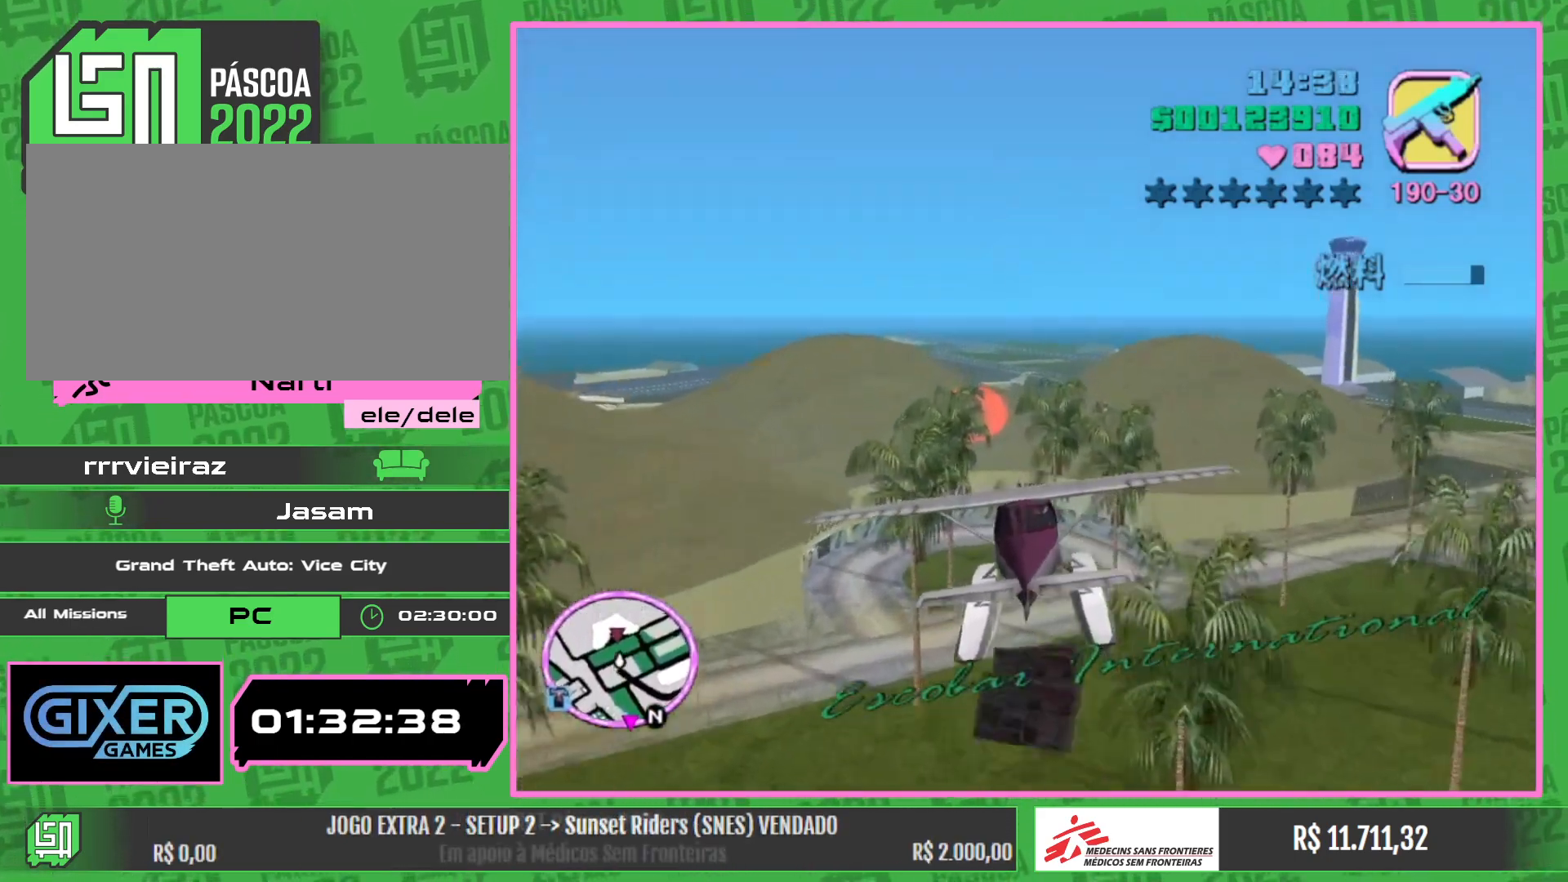
{"keys": ["w"], "mouse": [], "events": []}
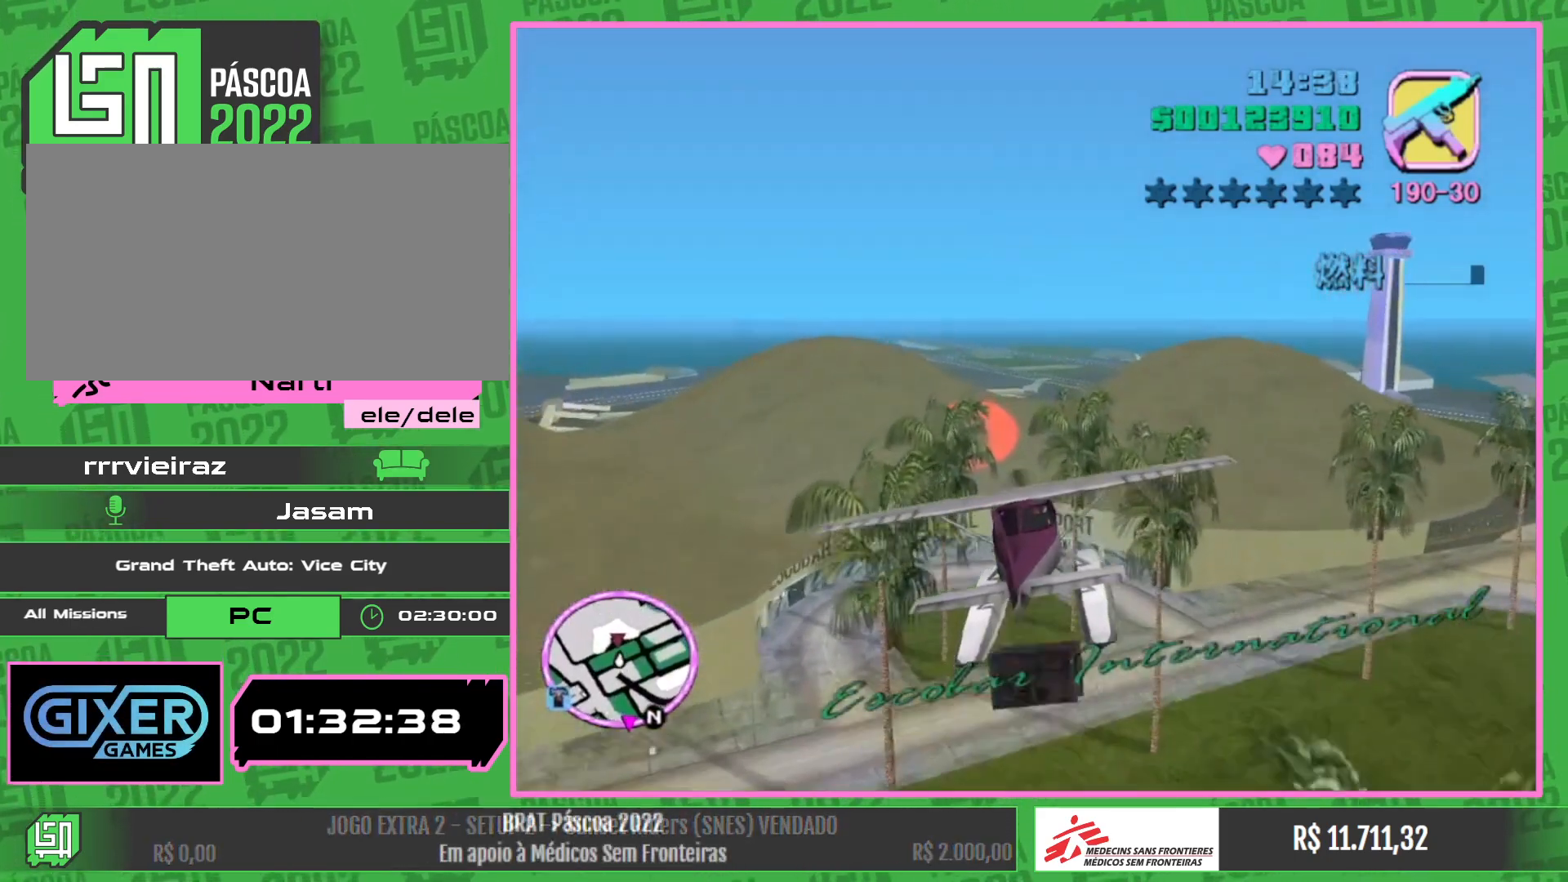
{"keys": ["w"], "mouse": [], "events": [[217, "mouse_right", "down"], [333, "mouse_right", "up"]]}
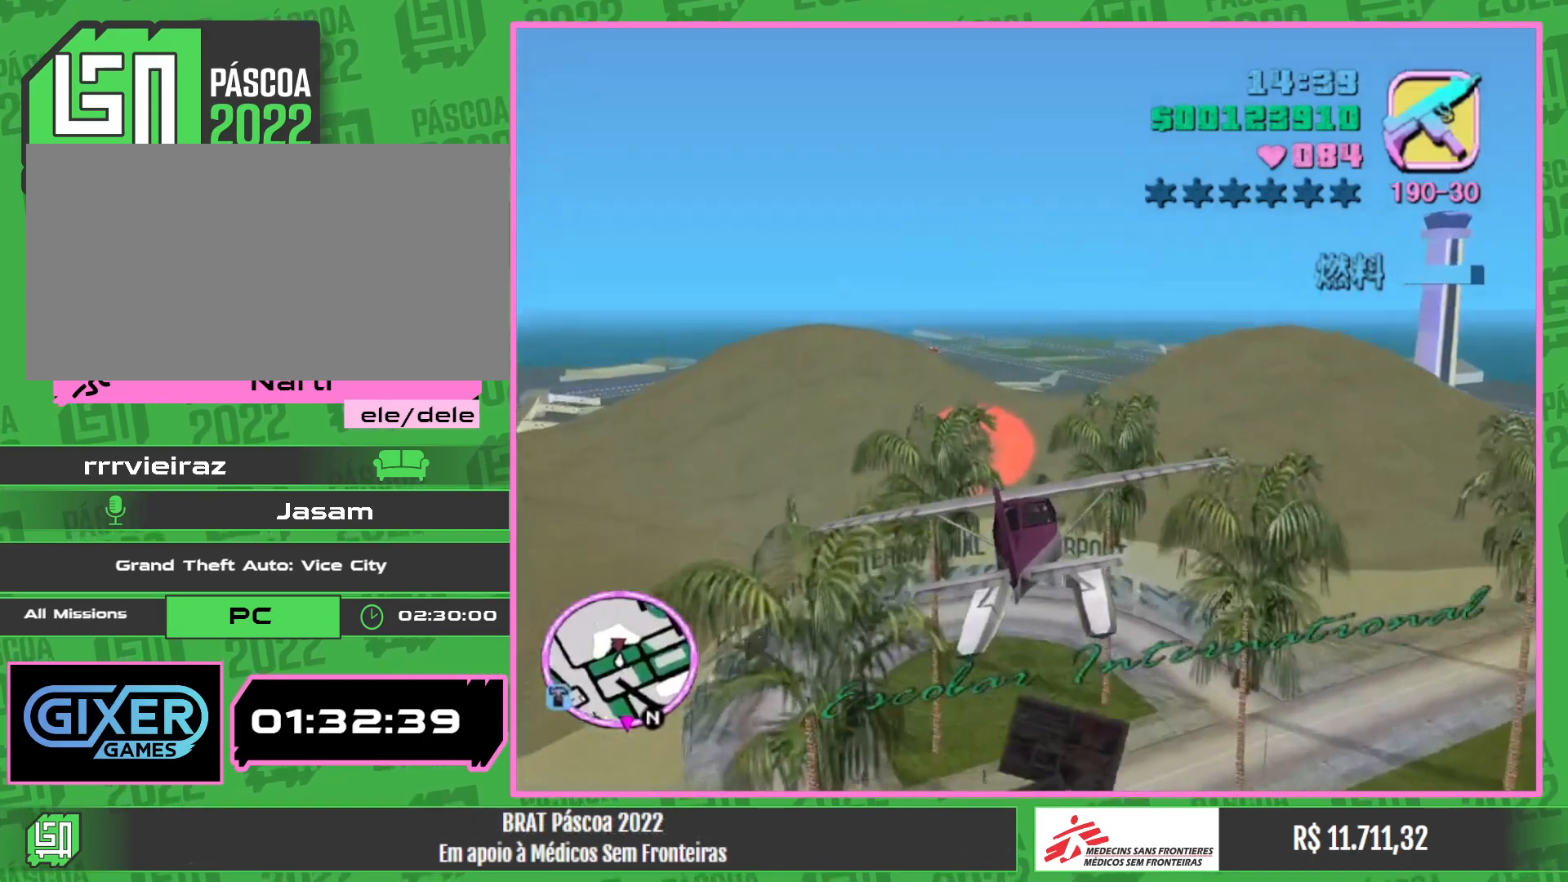
{"keys": ["w"], "mouse": [], "events": [[283, "mouse_right", "down"], [350, "mouse_right", "up"]]}
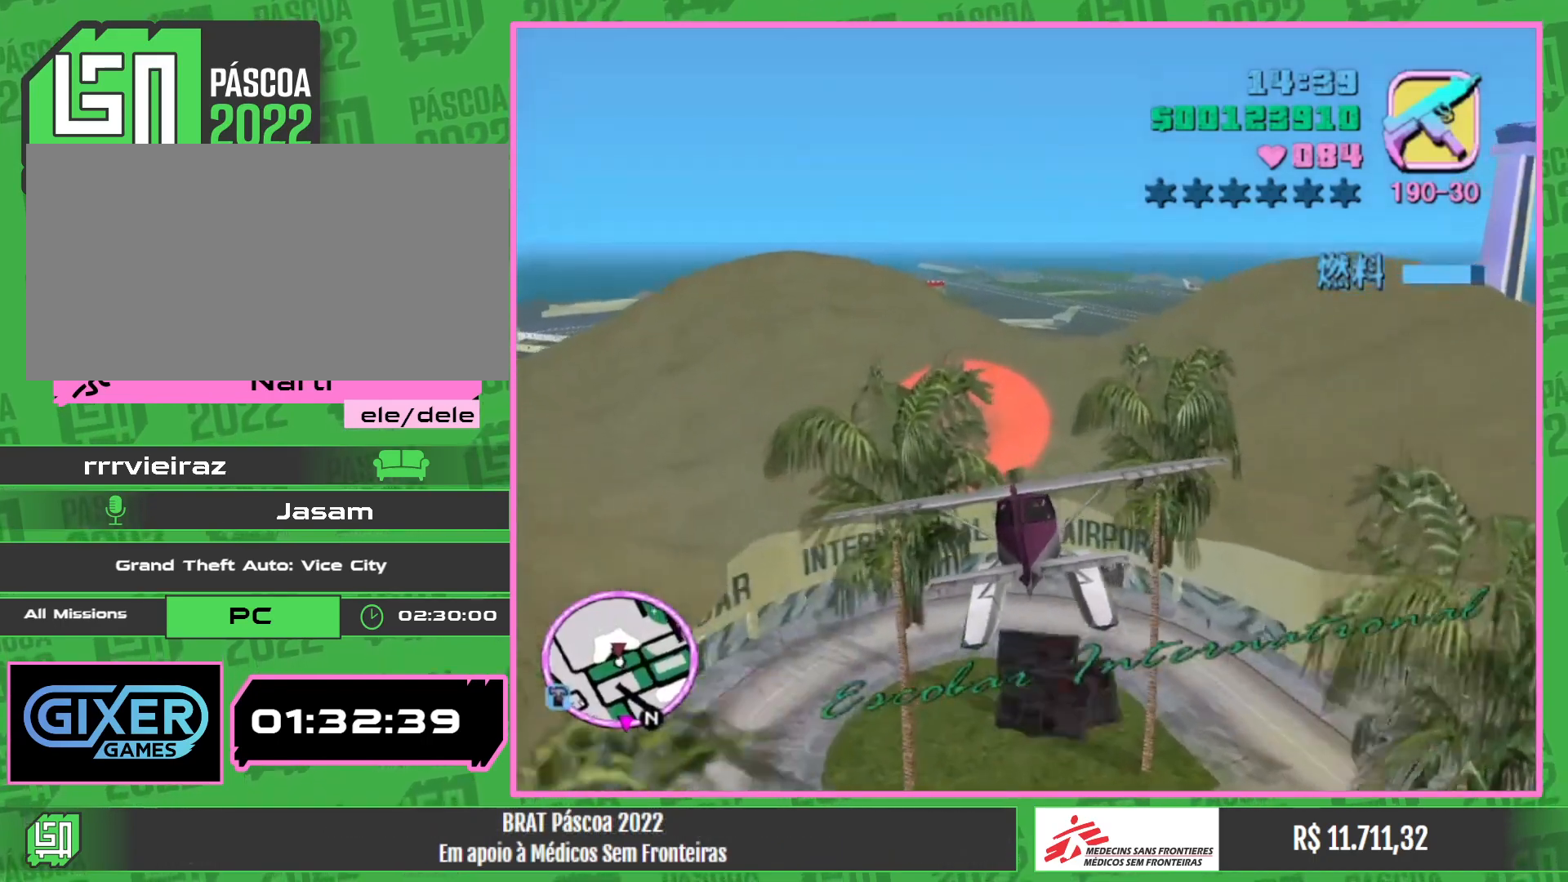
{"keys": ["w"], "mouse": [], "events": []}
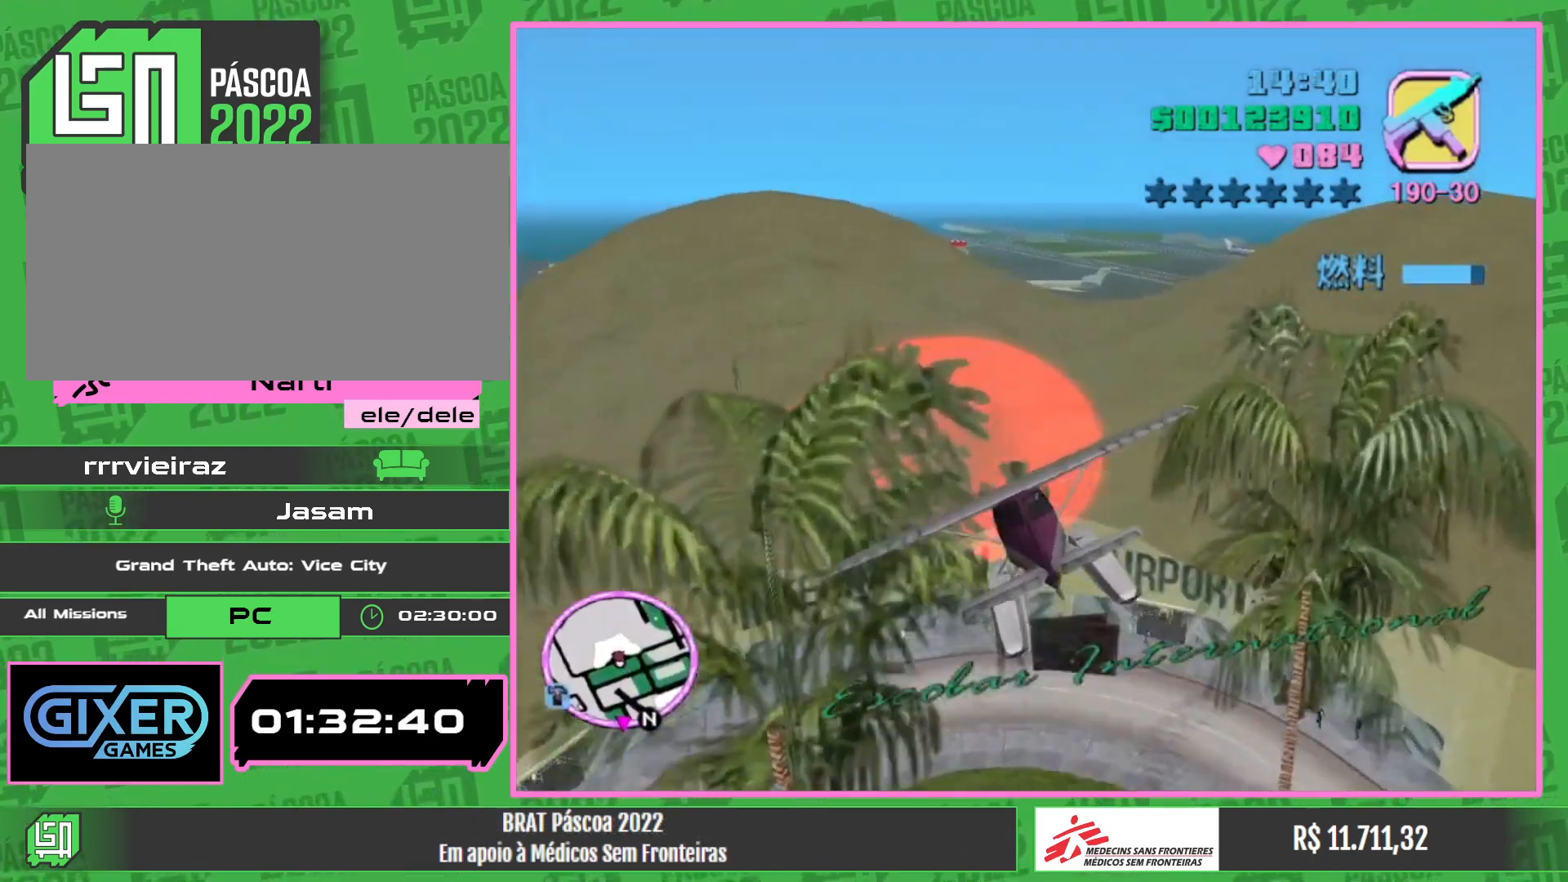
{"keys": ["w"], "mouse": [], "events": []}
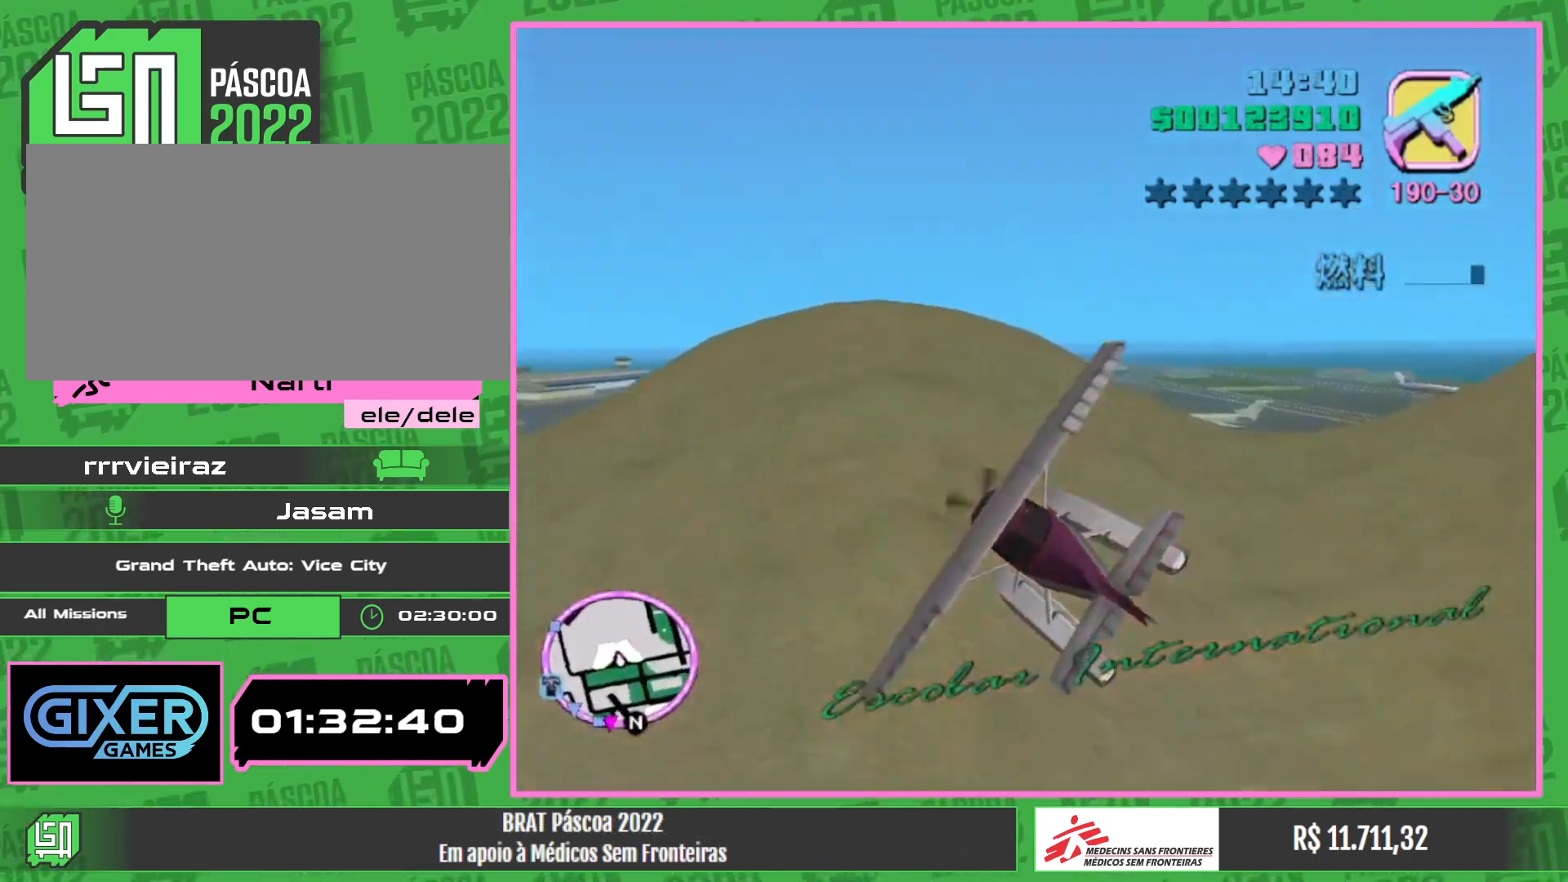
{"keys": ["w"], "mouse": [], "events": []}
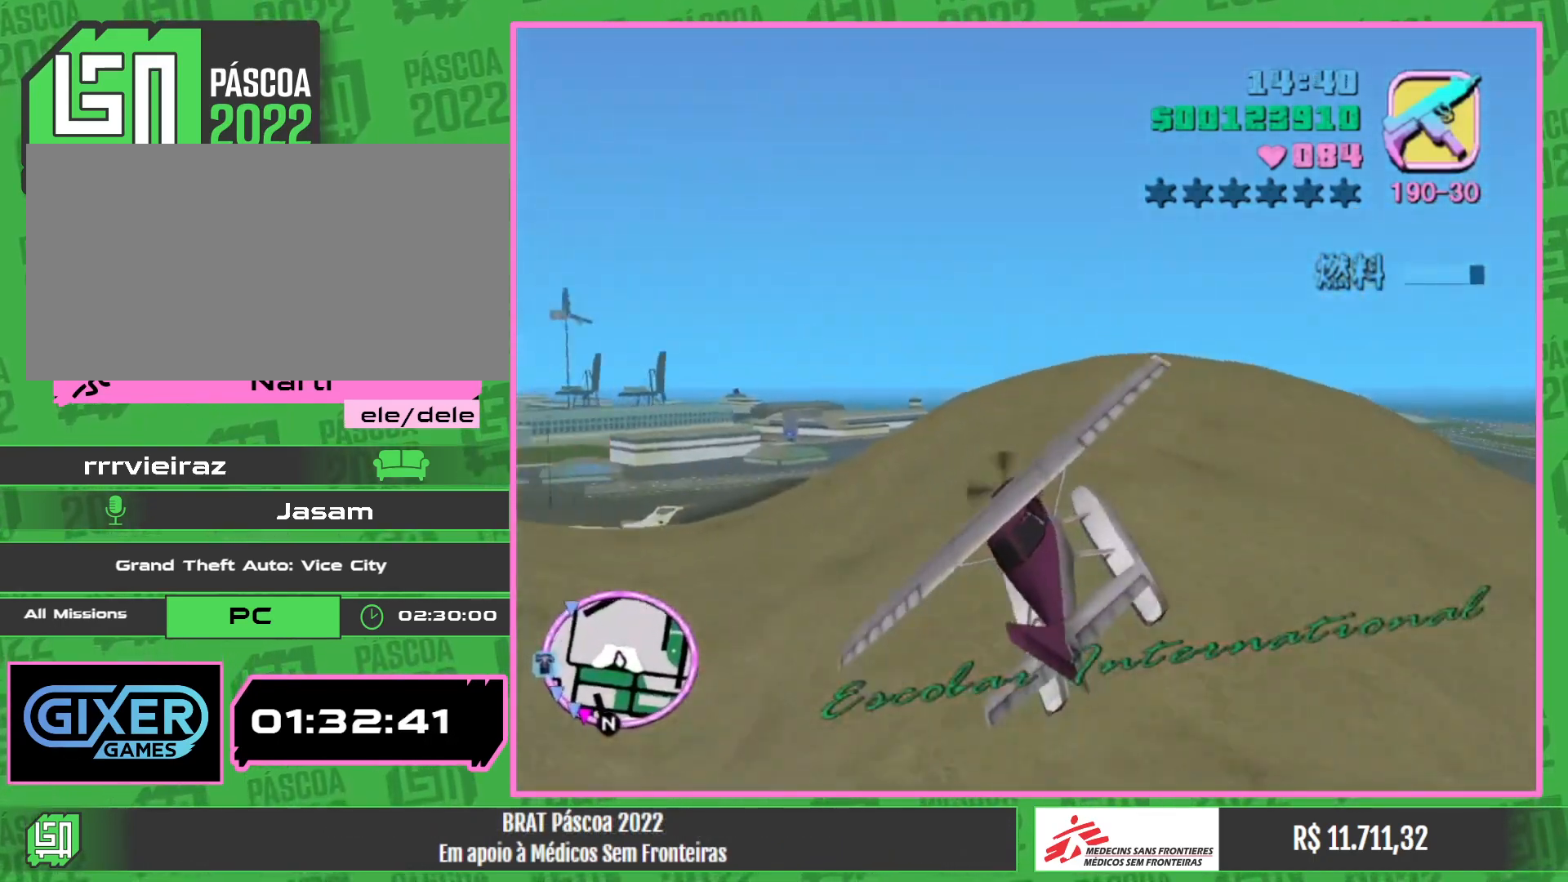
{"keys": ["w"], "mouse": ["right"], "events": [[500, "mouse_right", "down"]]}
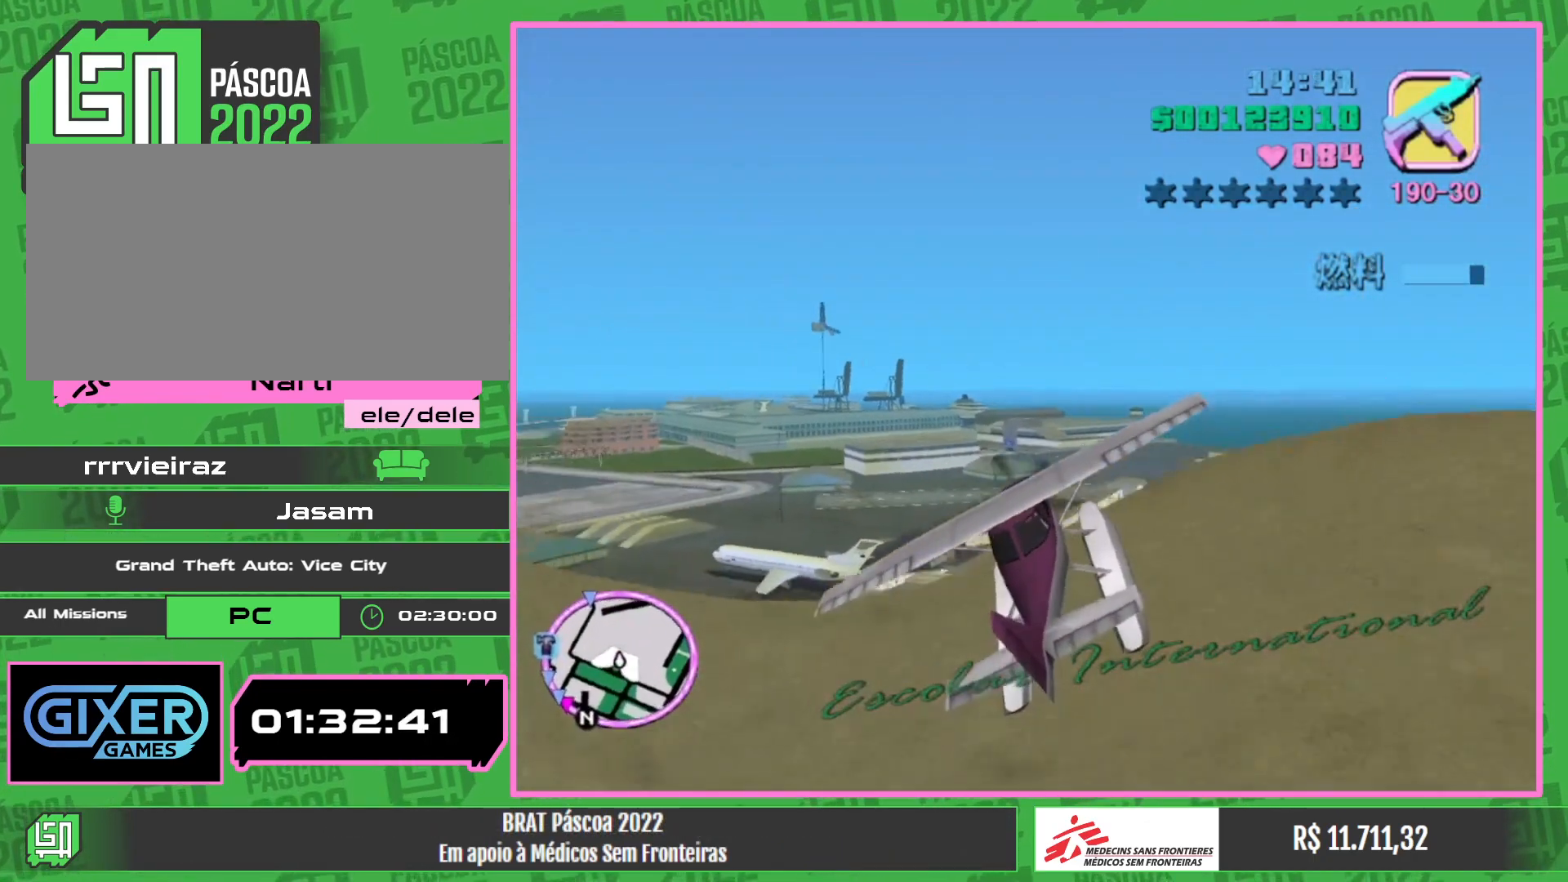
{"keys": ["w"], "mouse": [], "events": [[183, "mouse_right", "up"]]}
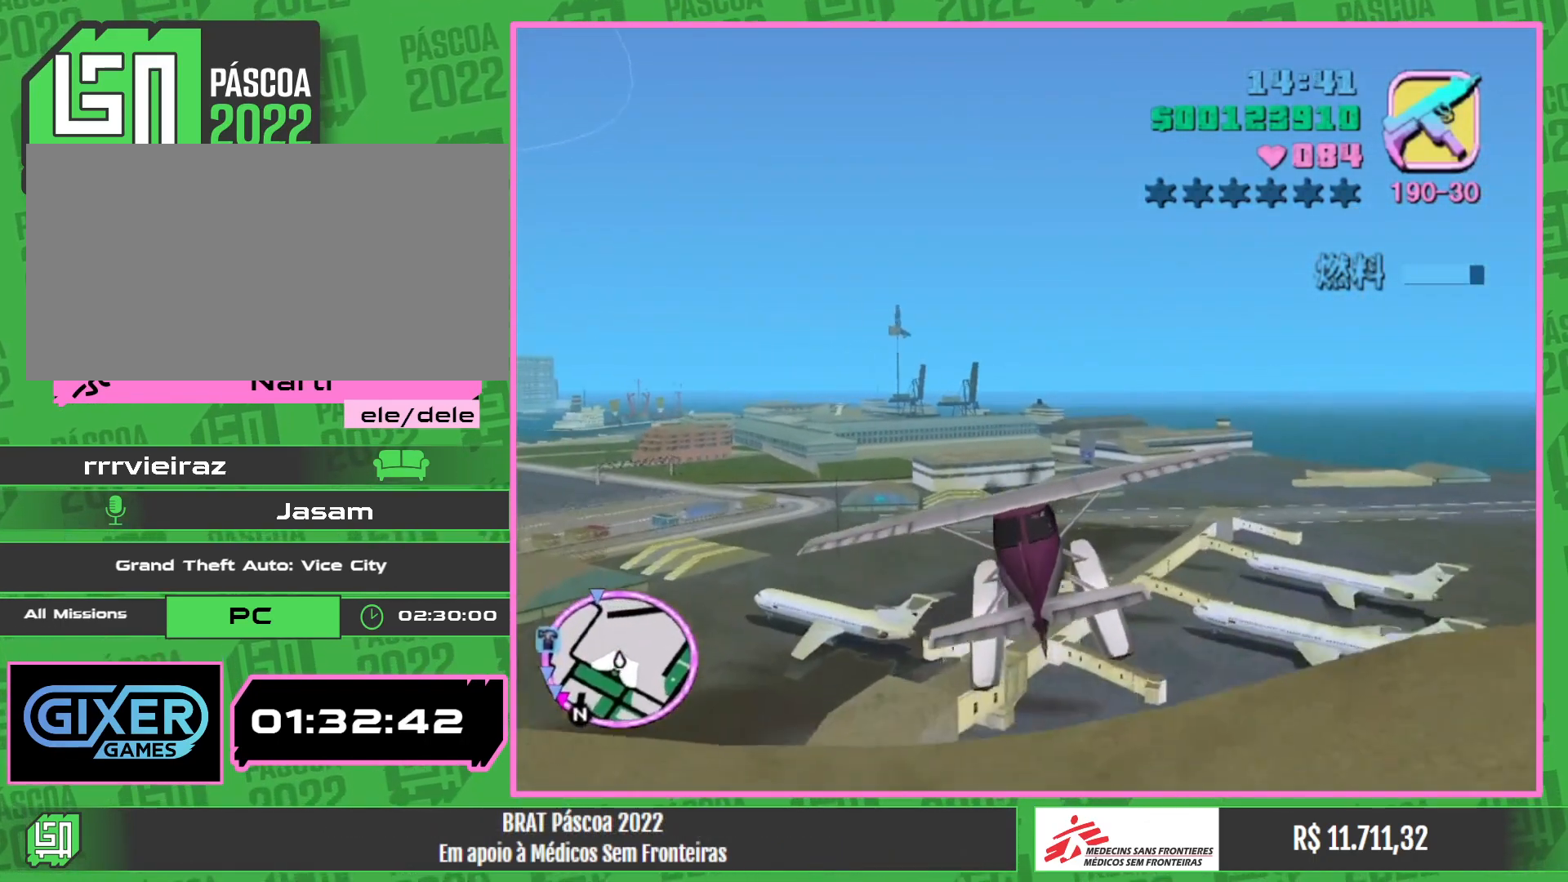
{"keys": ["w"], "mouse": [], "events": []}
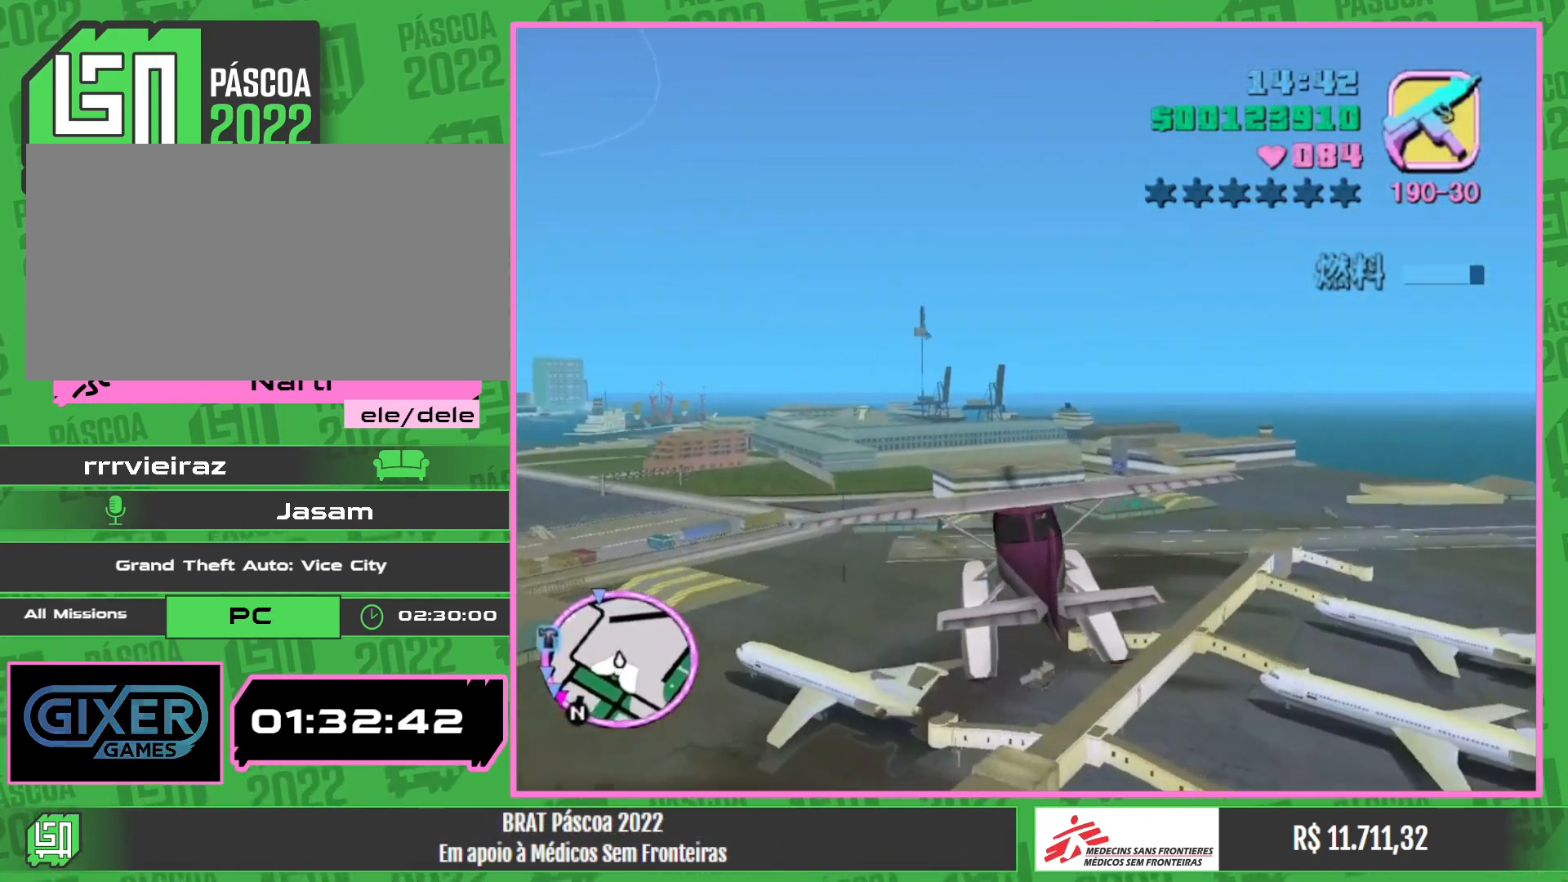
{"keys": ["w"], "mouse": [], "events": []}